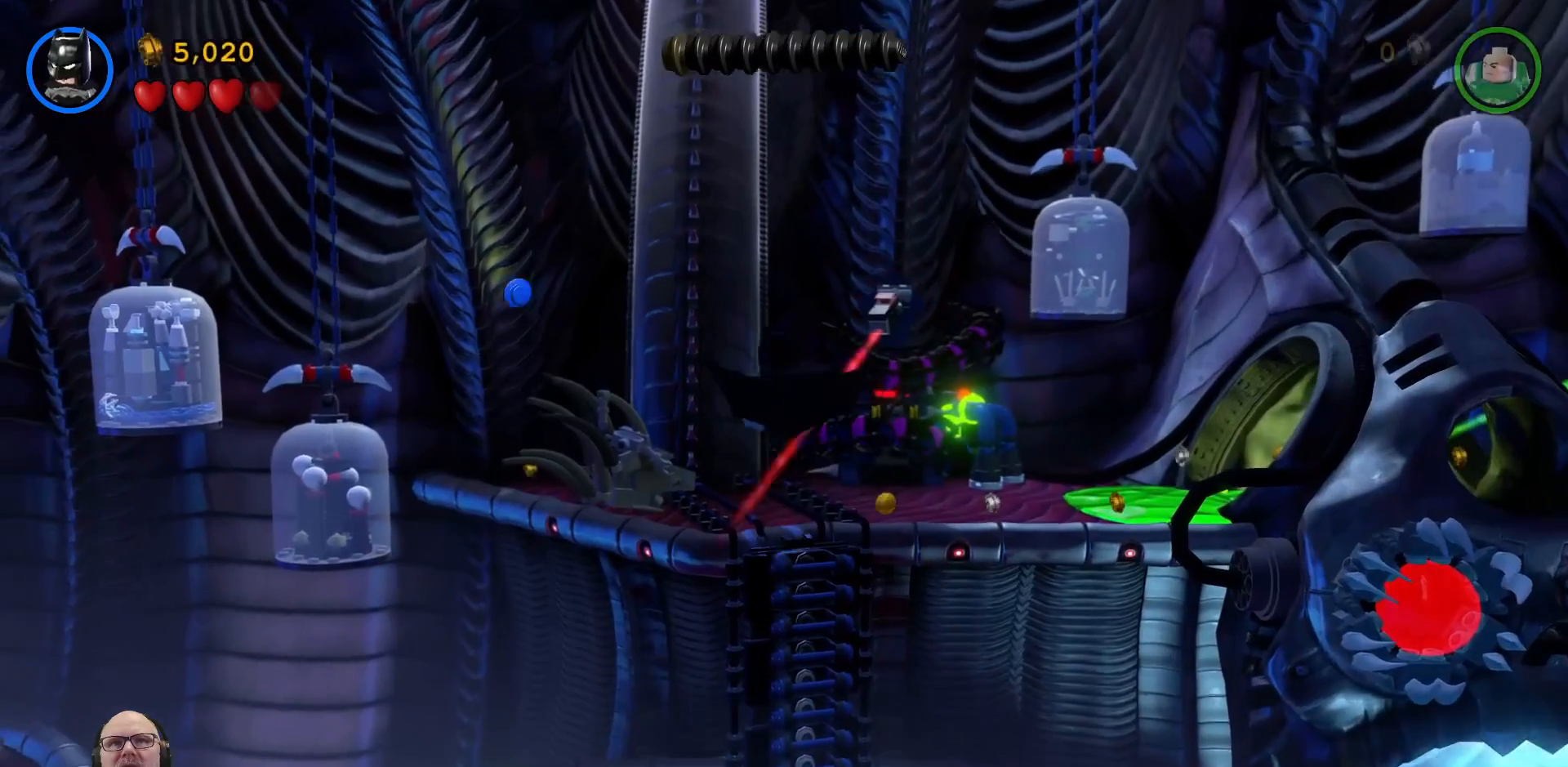
Gameplay with a controller (Xbox layout); each line is a JSON object with the inputs held at the frame after it. "events" lists button and stick changes between this image and that frame as [ms after this image, input, new state], when the widget could be followed in between. Not read: HOME.
{"buttons": [], "left_stick": "center", "right_stick": "center", "events": [[200, "left_stick", "center"]]}
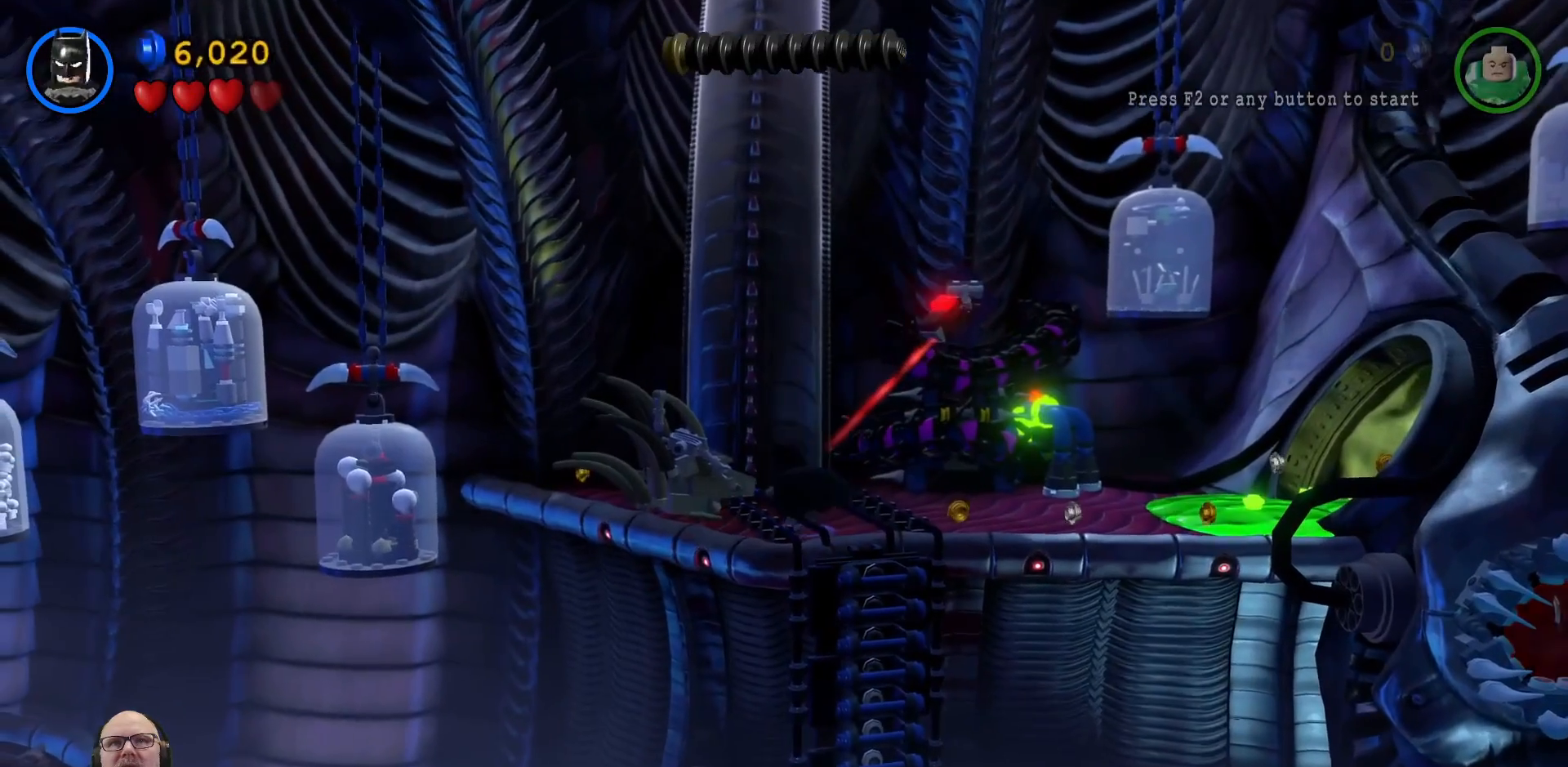
{"buttons": ["B"], "left_stick": "center", "right_stick": "center", "events": [[33, "B", "down"]]}
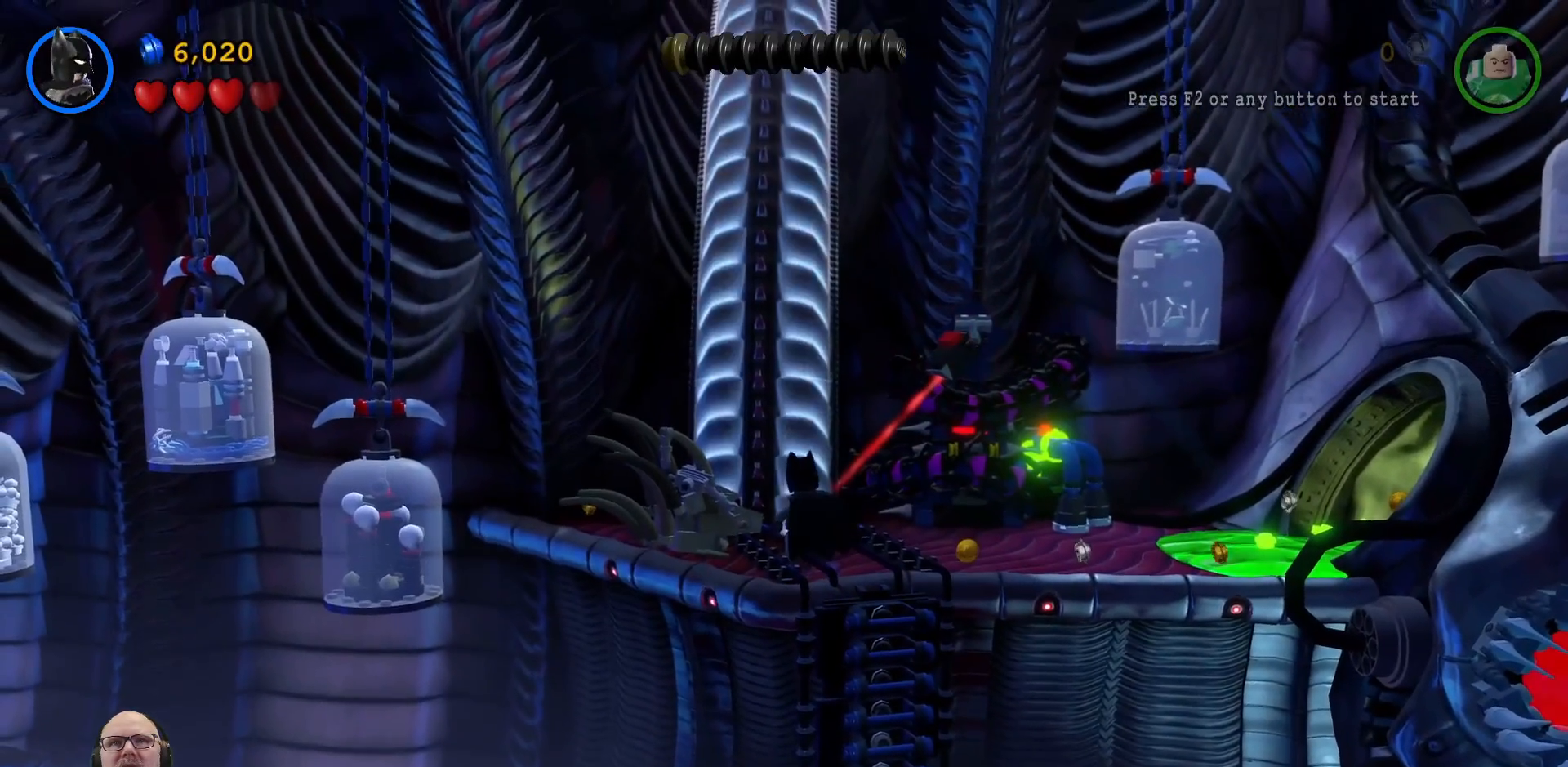
{"buttons": [], "left_stick": "center", "right_stick": "center", "events": [[433, "B", "up"]]}
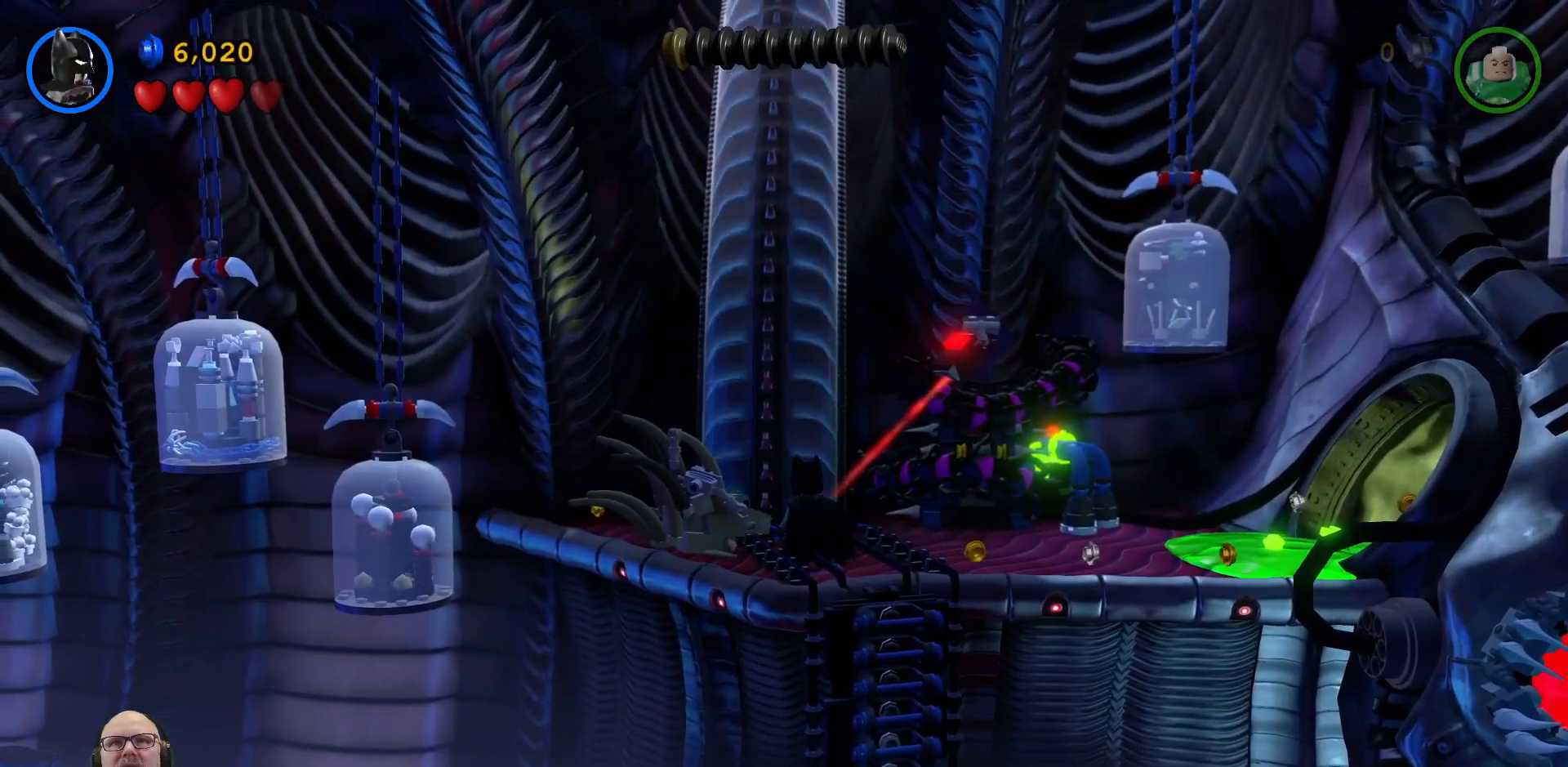
{"buttons": ["Y"], "left_stick": "center", "right_stick": "center", "events": [[167, "Y", "down"]]}
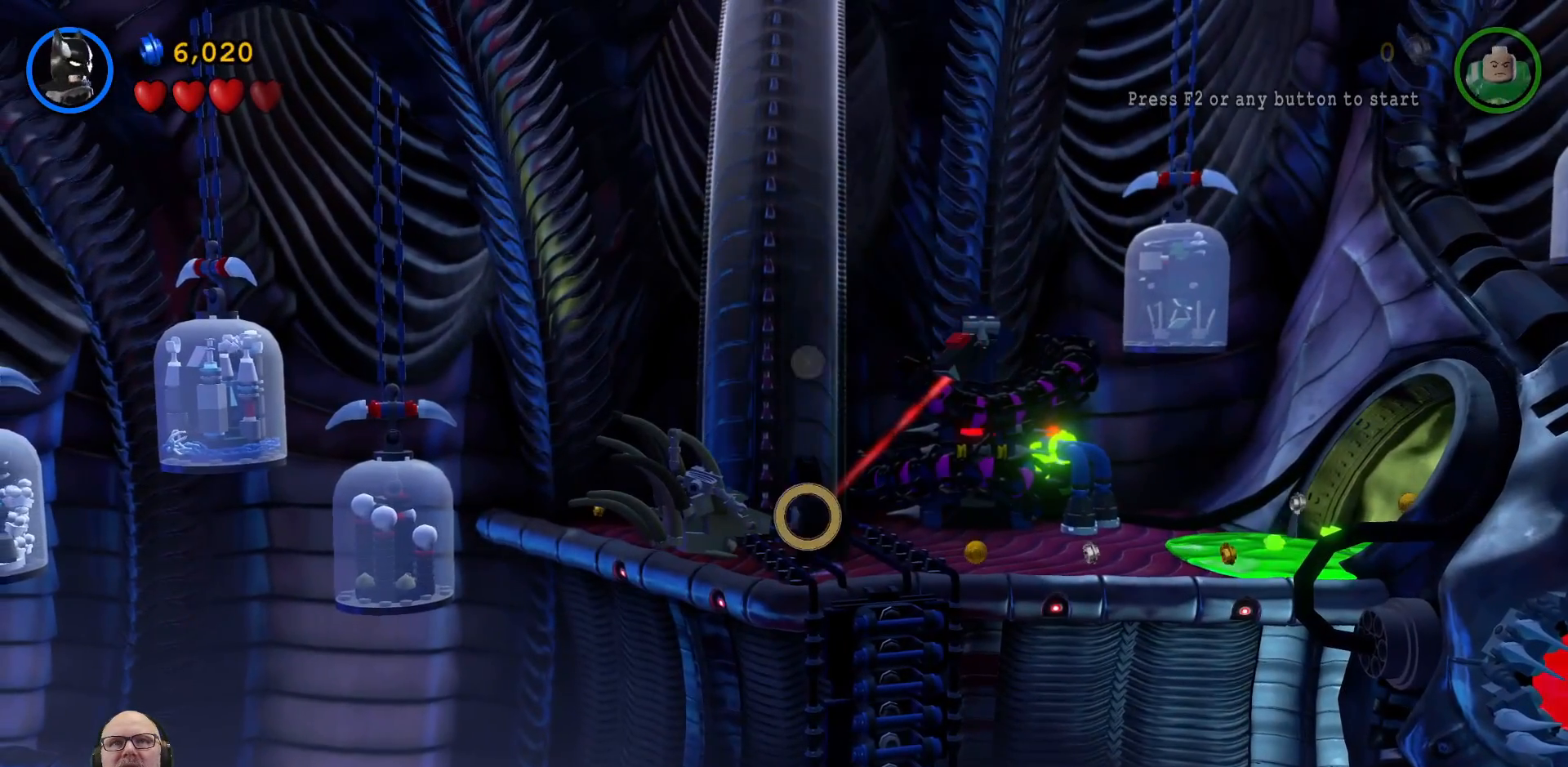
{"buttons": ["Y"], "left_stick": "center", "right_stick": "center", "events": []}
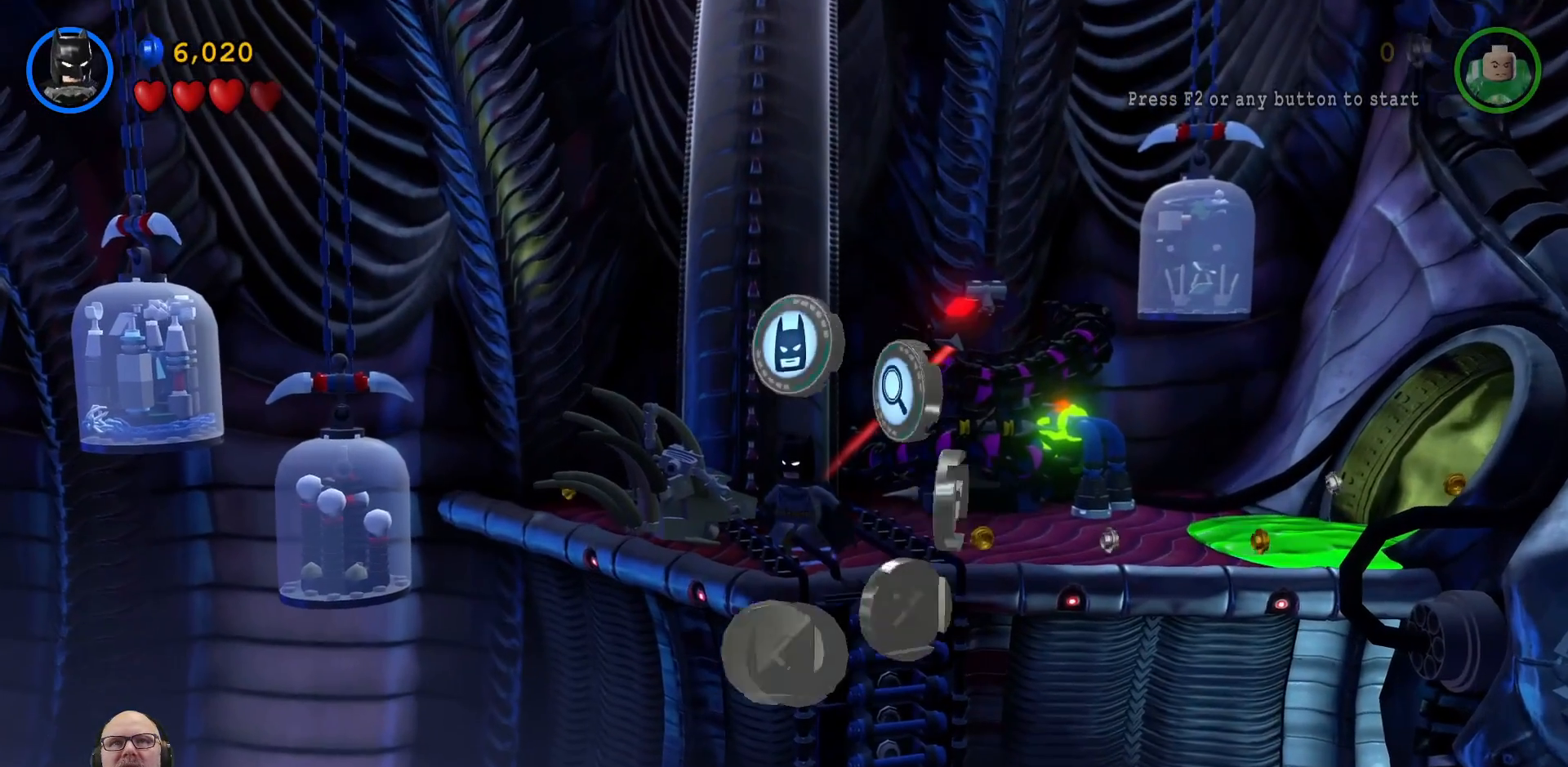
{"buttons": ["Y"], "left_stick": "down-right", "right_stick": "center", "events": [[433, "left_stick", "down-right"]]}
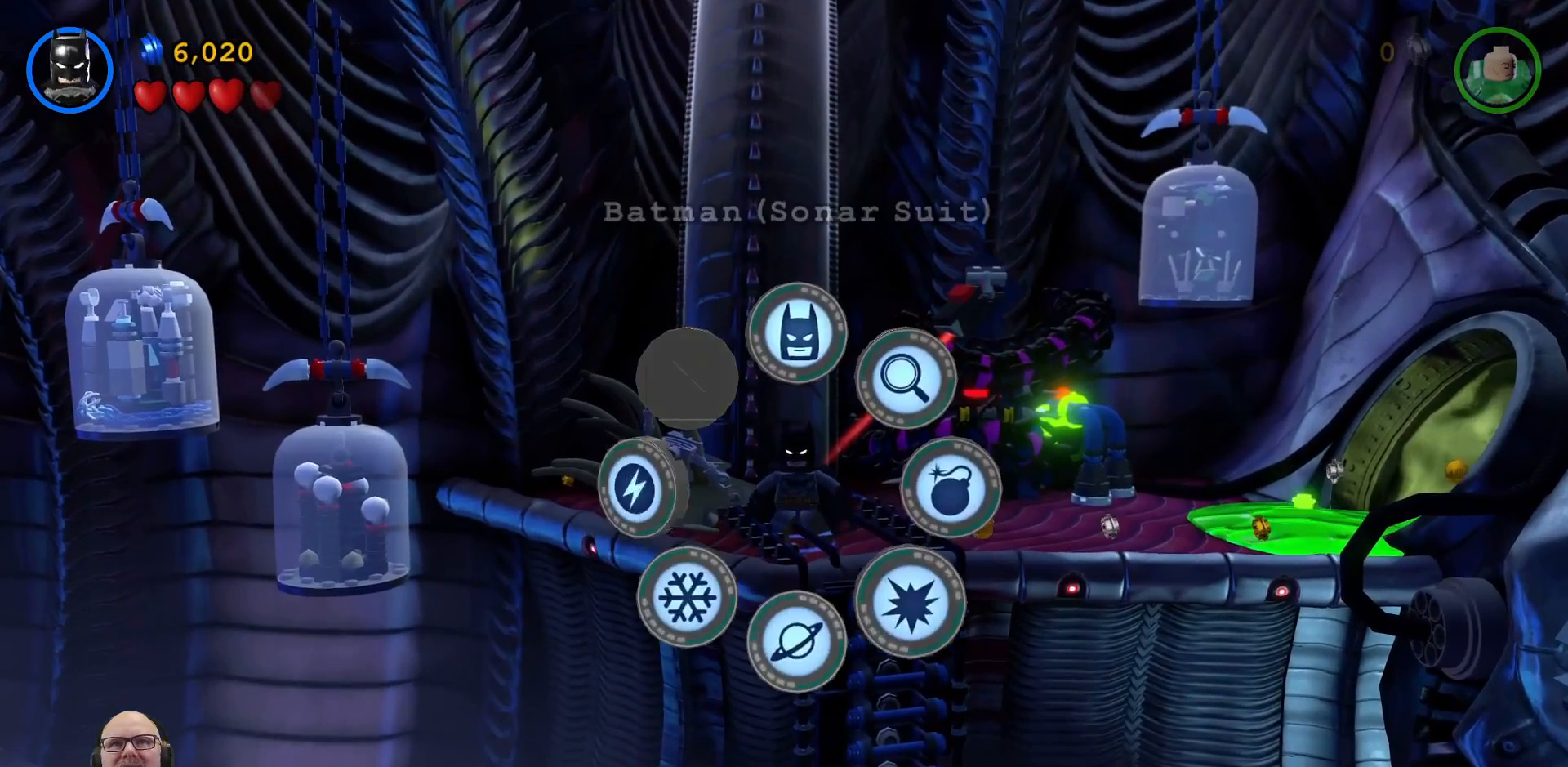
{"buttons": ["Y"], "left_stick": "center", "right_stick": "center", "events": [[100, "left_stick", "center"]]}
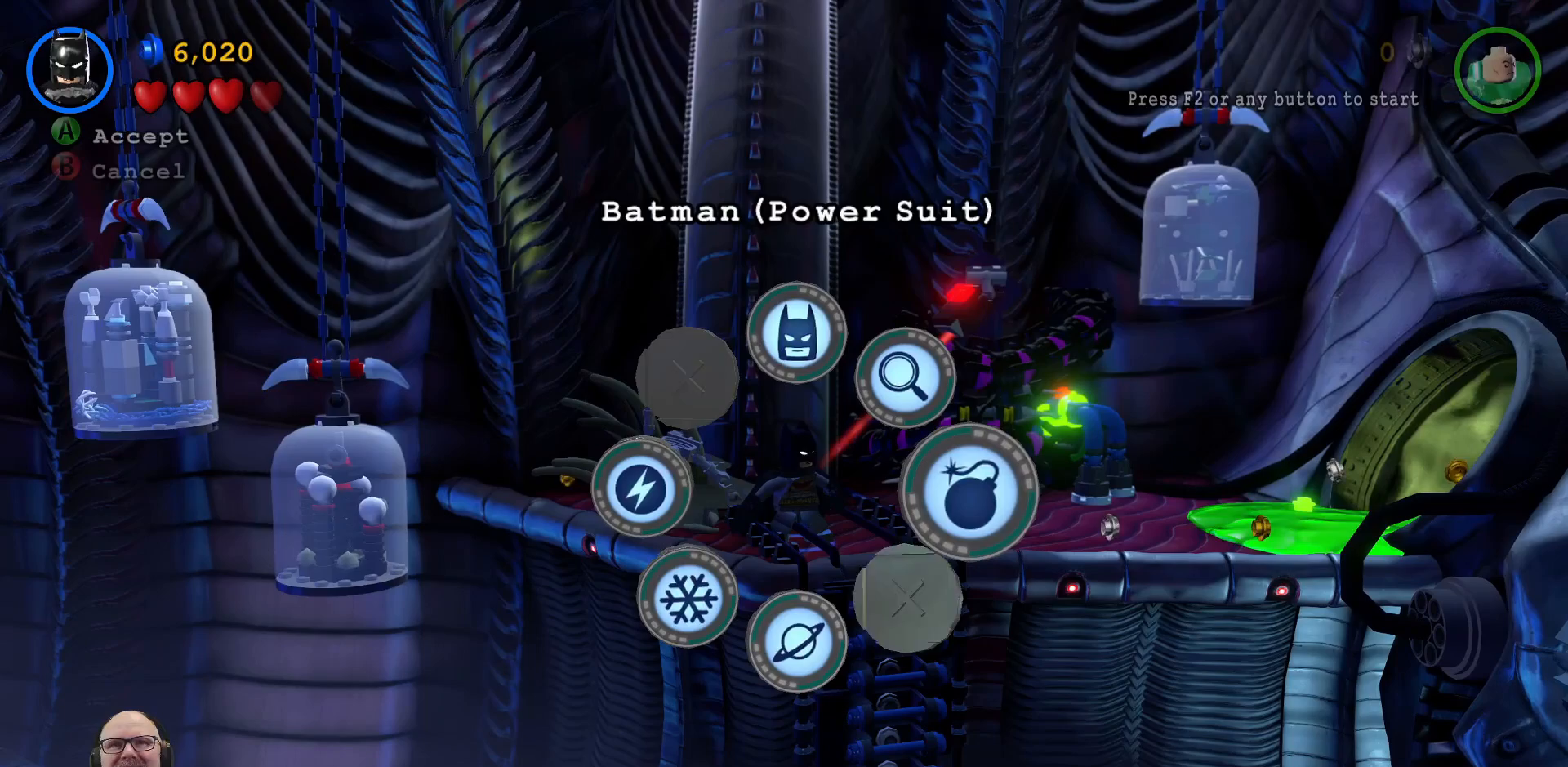
{"buttons": ["Y"], "left_stick": "center", "right_stick": "center", "events": []}
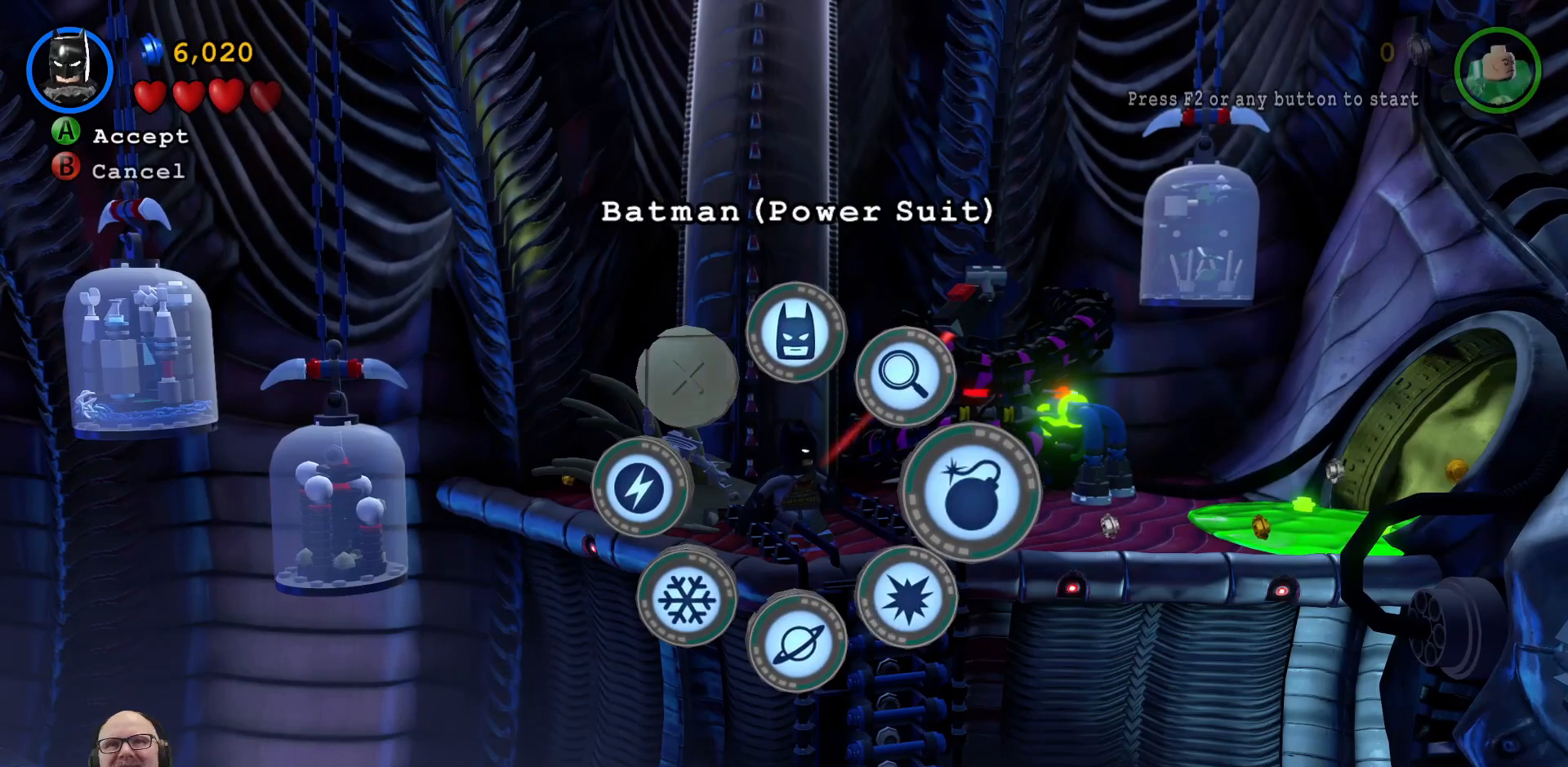
{"buttons": ["Y"], "left_stick": "center", "right_stick": "center", "events": [[233, "left_stick", "down-right"], [367, "left_stick", "center"]]}
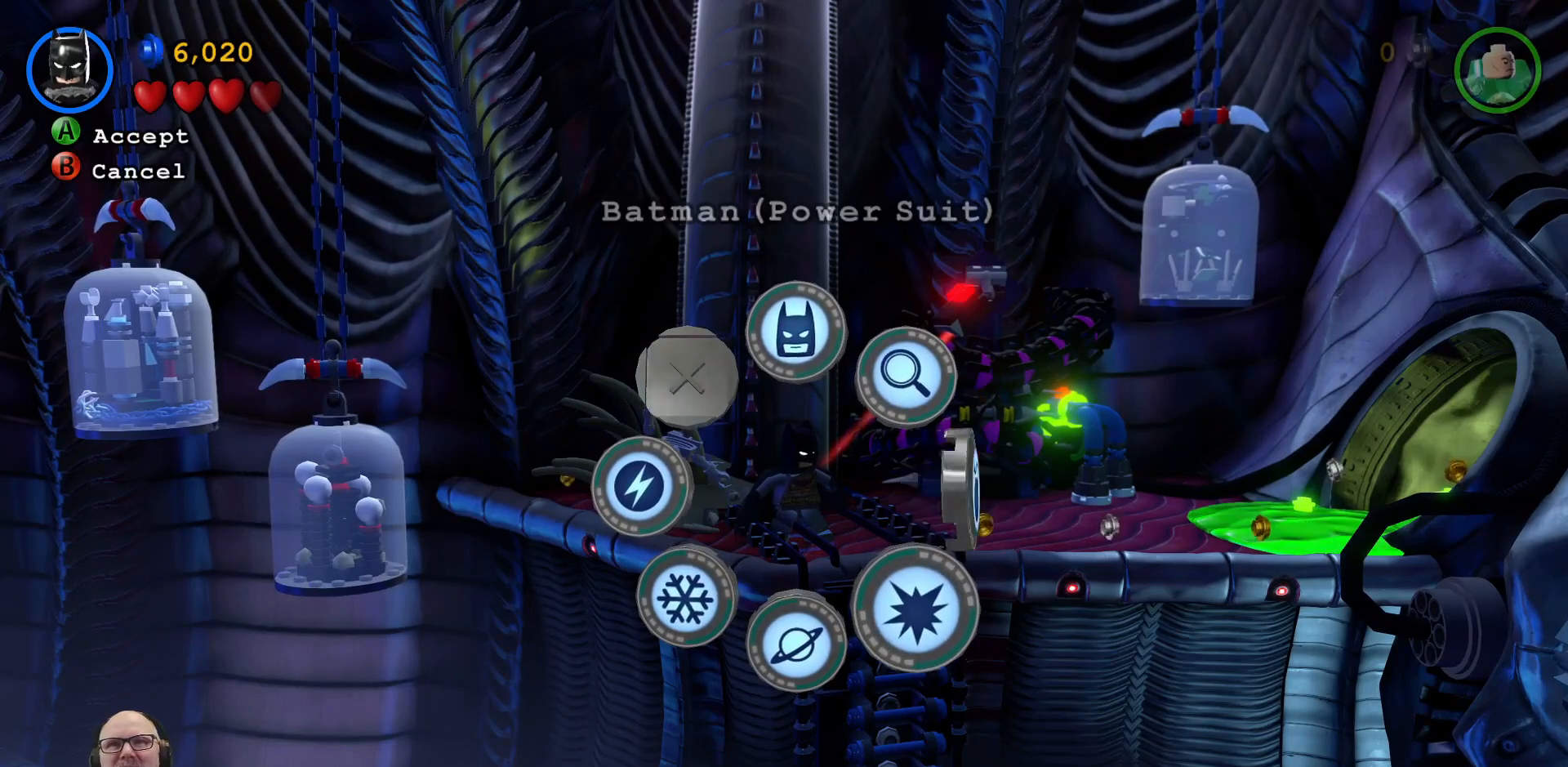
{"buttons": ["Y"], "left_stick": "center", "right_stick": "center", "events": []}
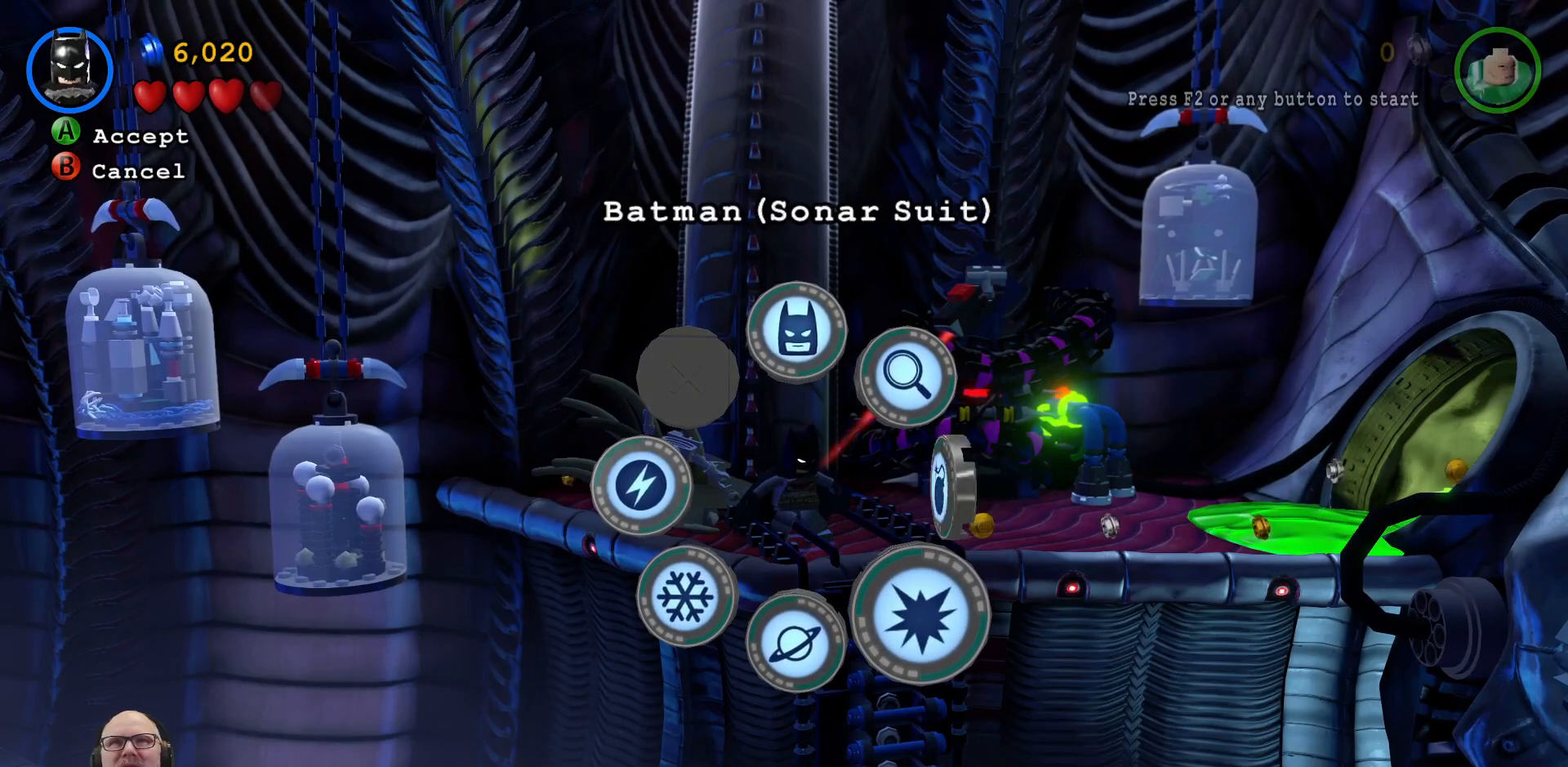
{"buttons": ["Y"], "left_stick": "center", "right_stick": "center", "events": []}
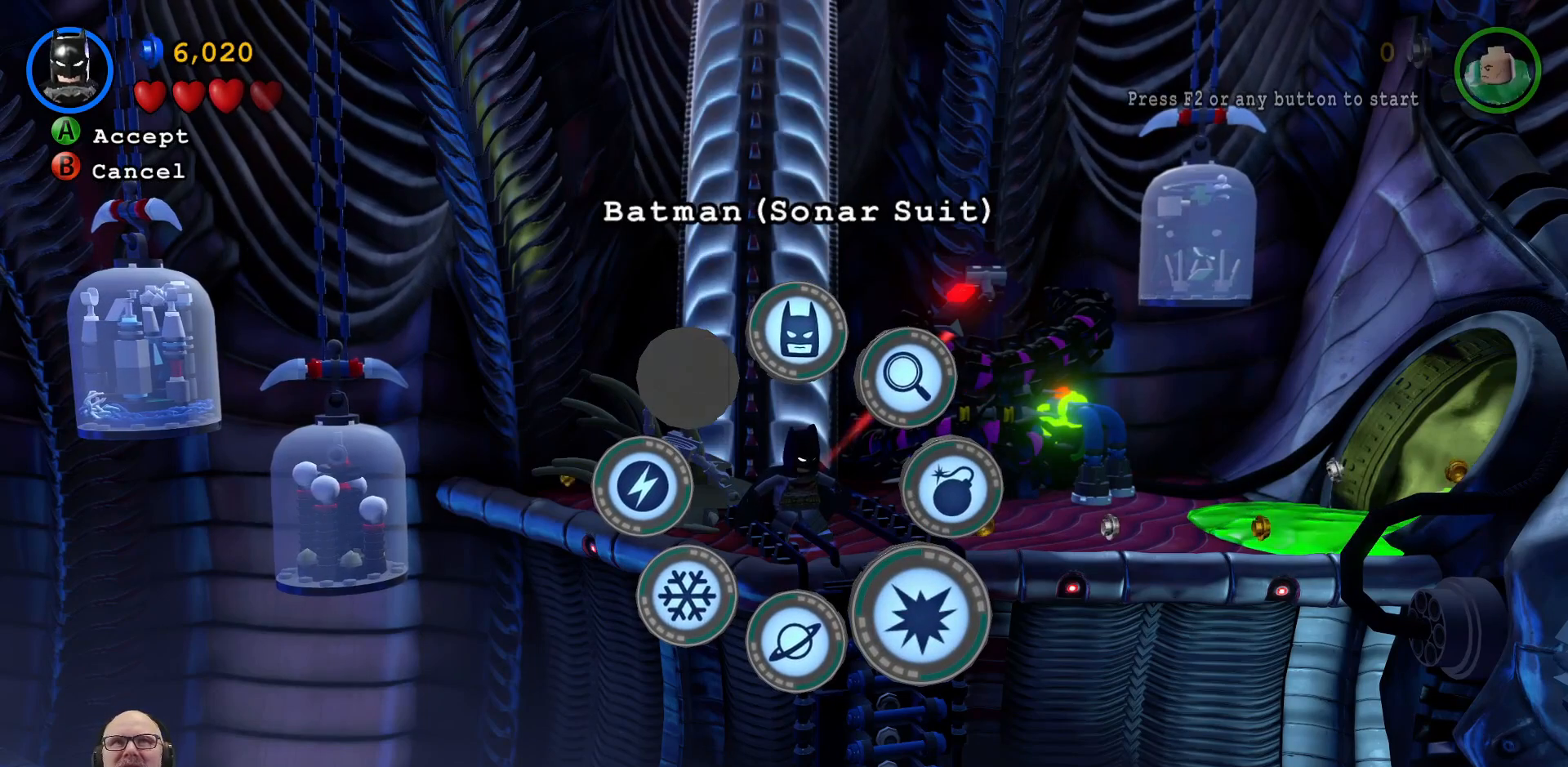
{"buttons": ["Y"], "left_stick": "center", "right_stick": "center", "events": []}
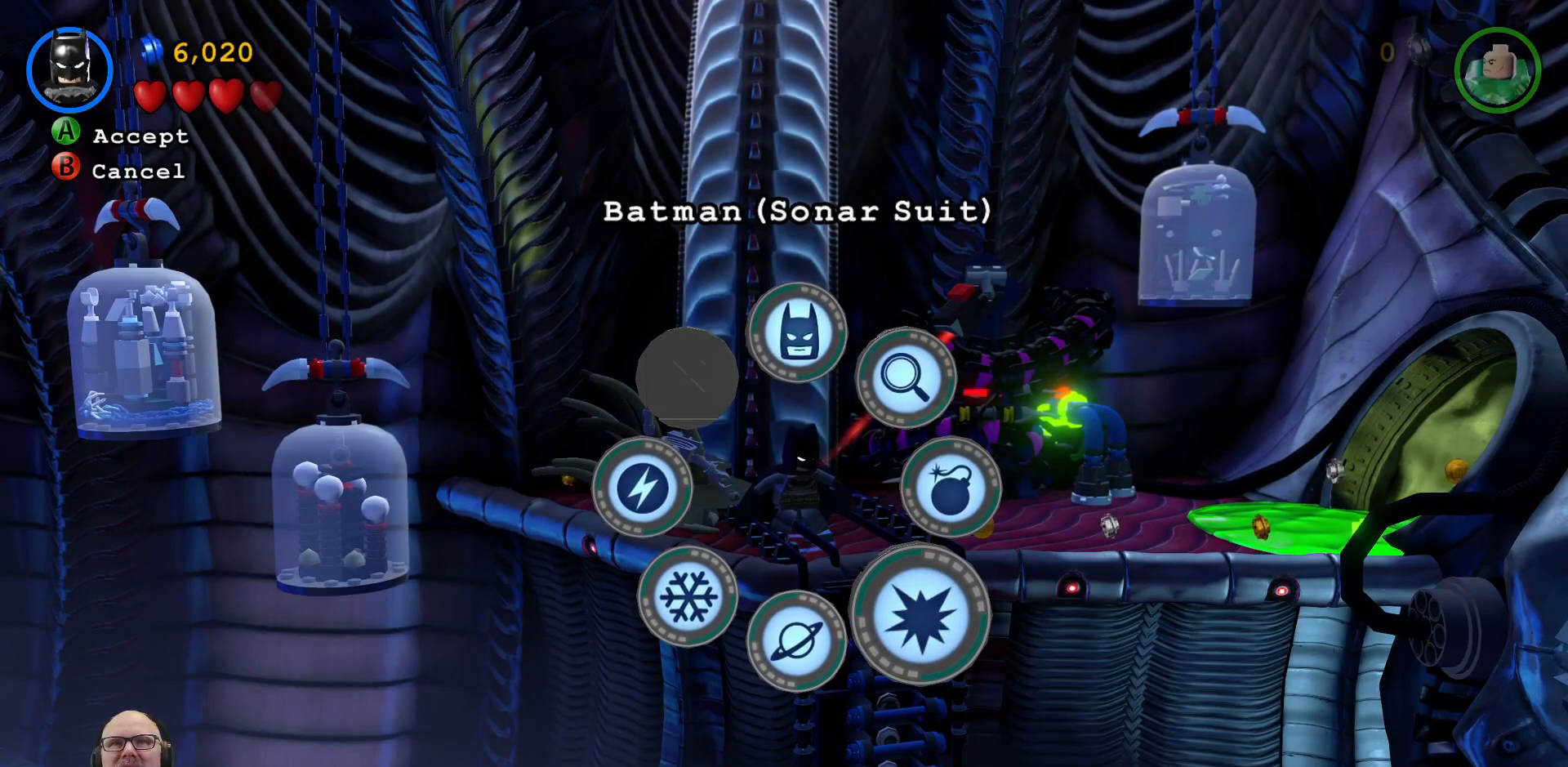
{"buttons": ["Y"], "left_stick": "center", "right_stick": "center", "events": []}
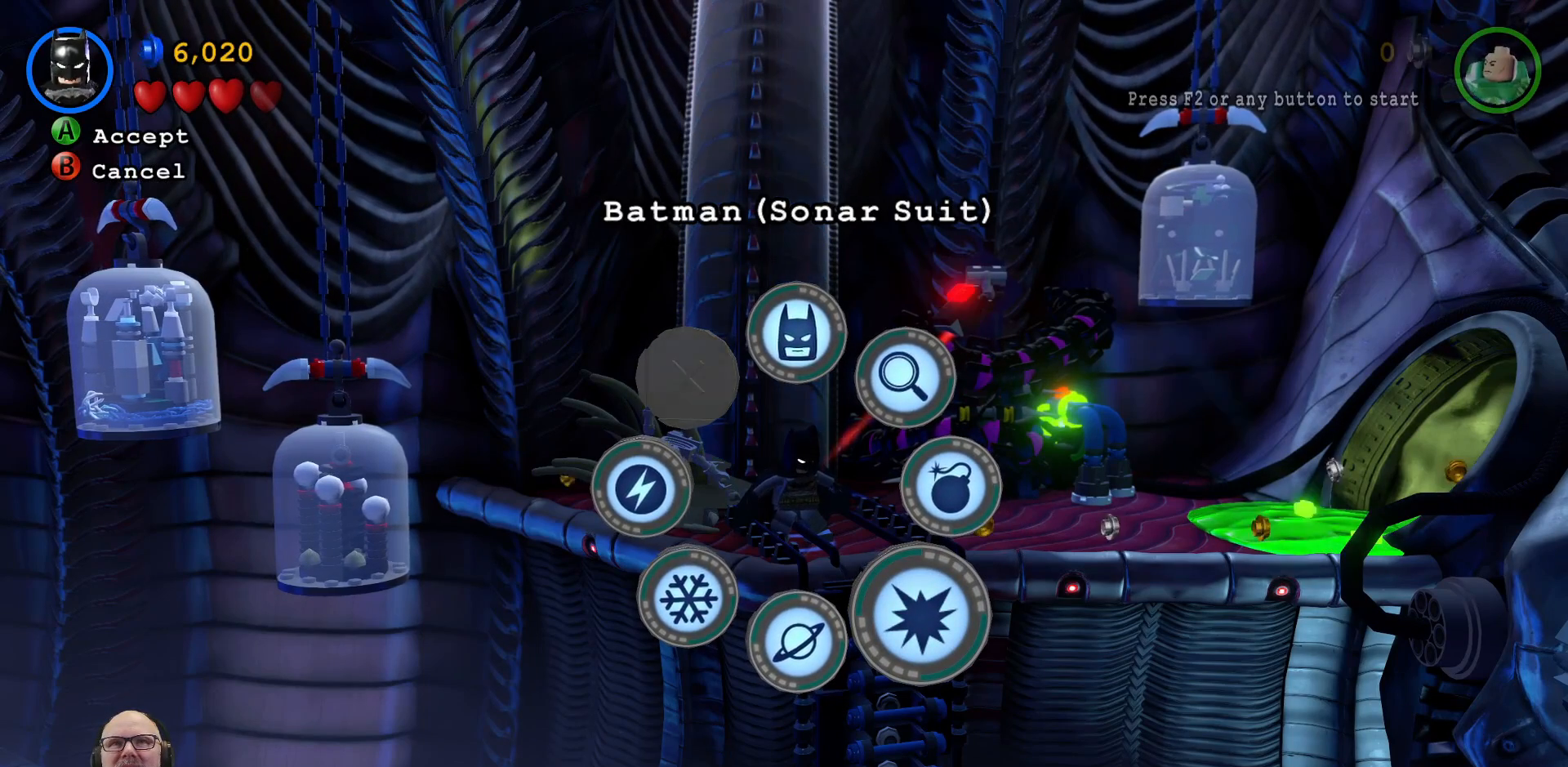
{"buttons": ["Y"], "left_stick": "center", "right_stick": "center", "events": []}
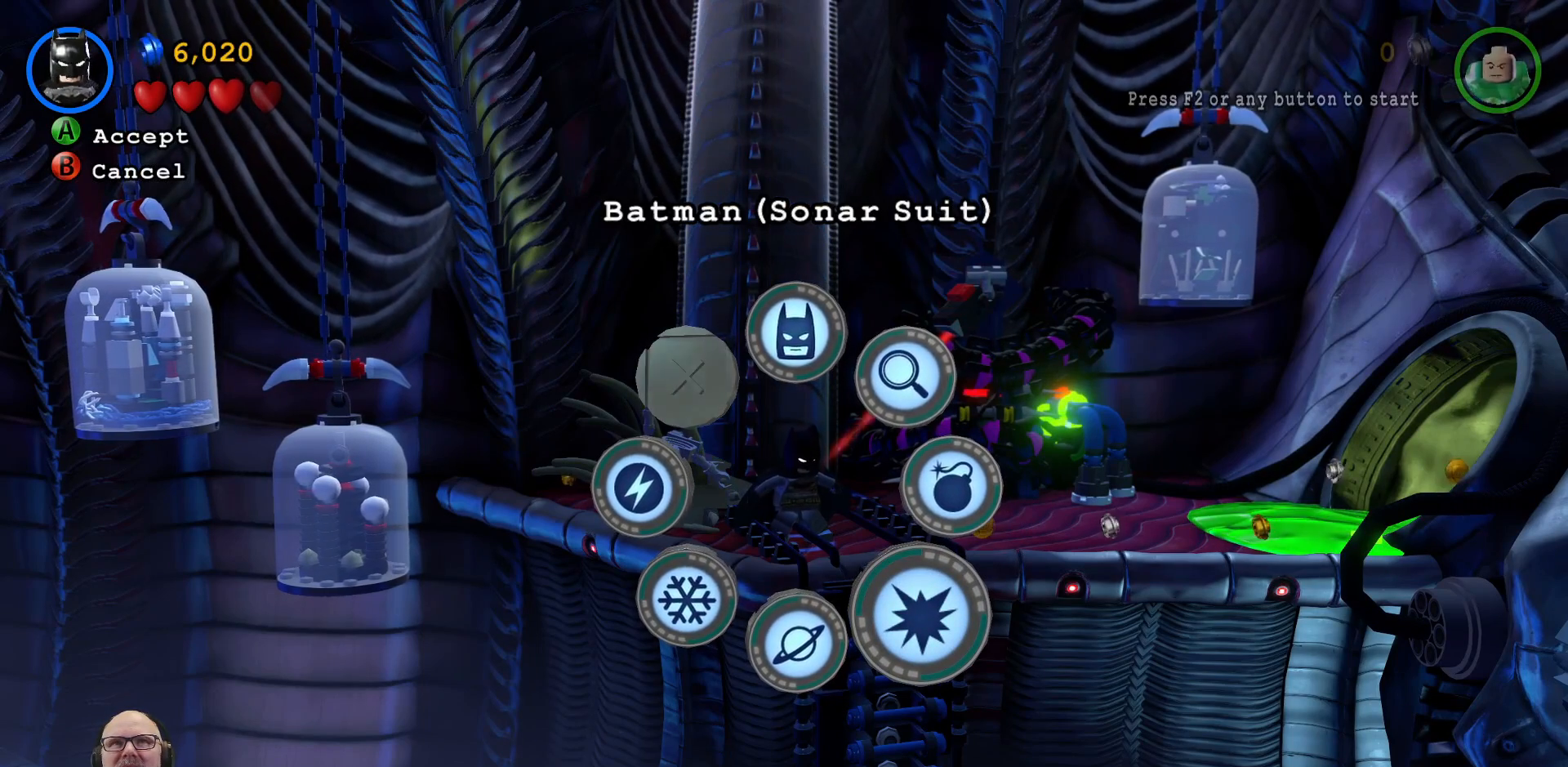
{"buttons": ["Y"], "left_stick": "center", "right_stick": "center", "events": []}
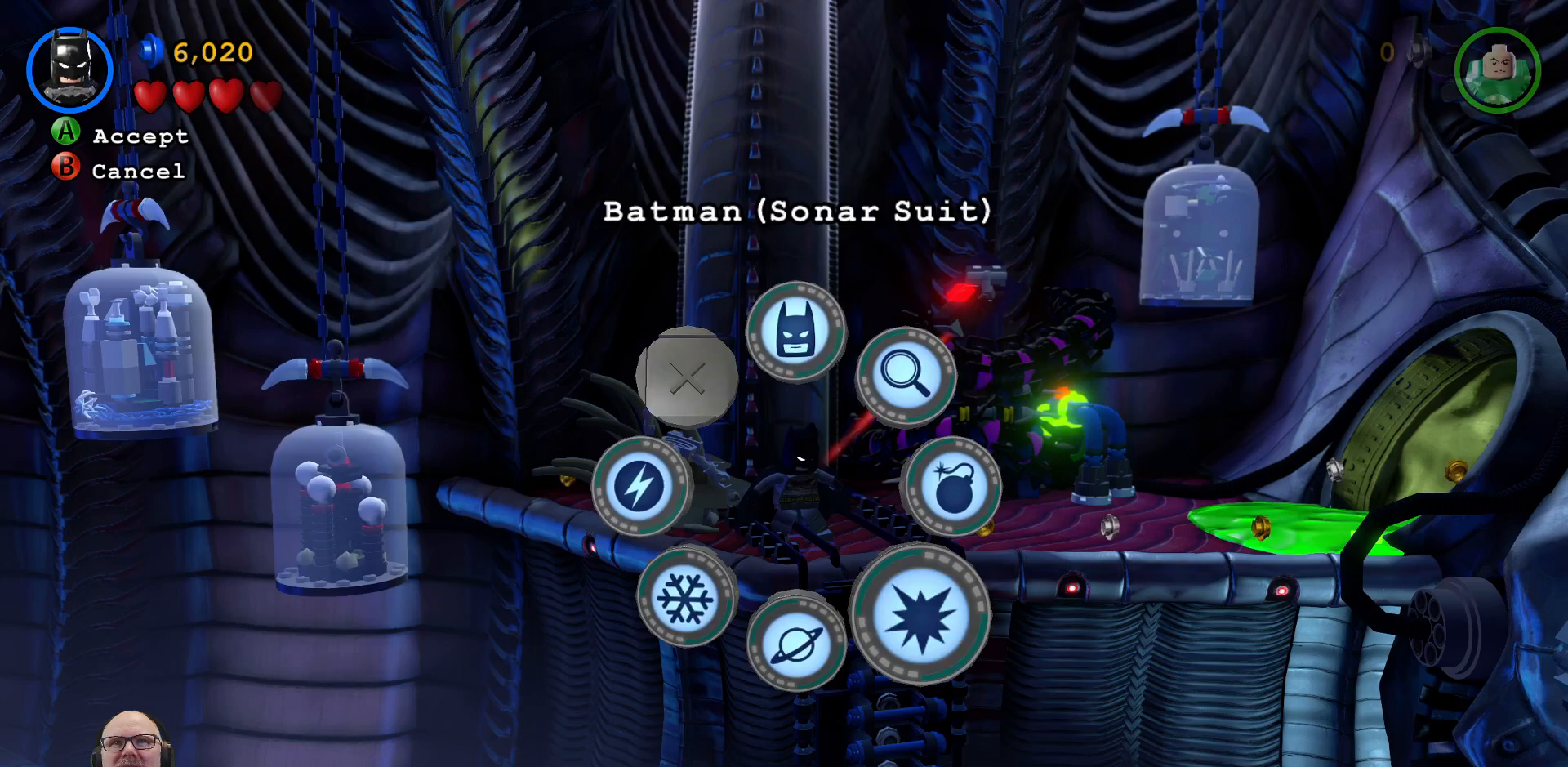
{"buttons": ["Y"], "left_stick": "center", "right_stick": "center", "events": [[100, "left_stick", "up"], [267, "left_stick", "center"]]}
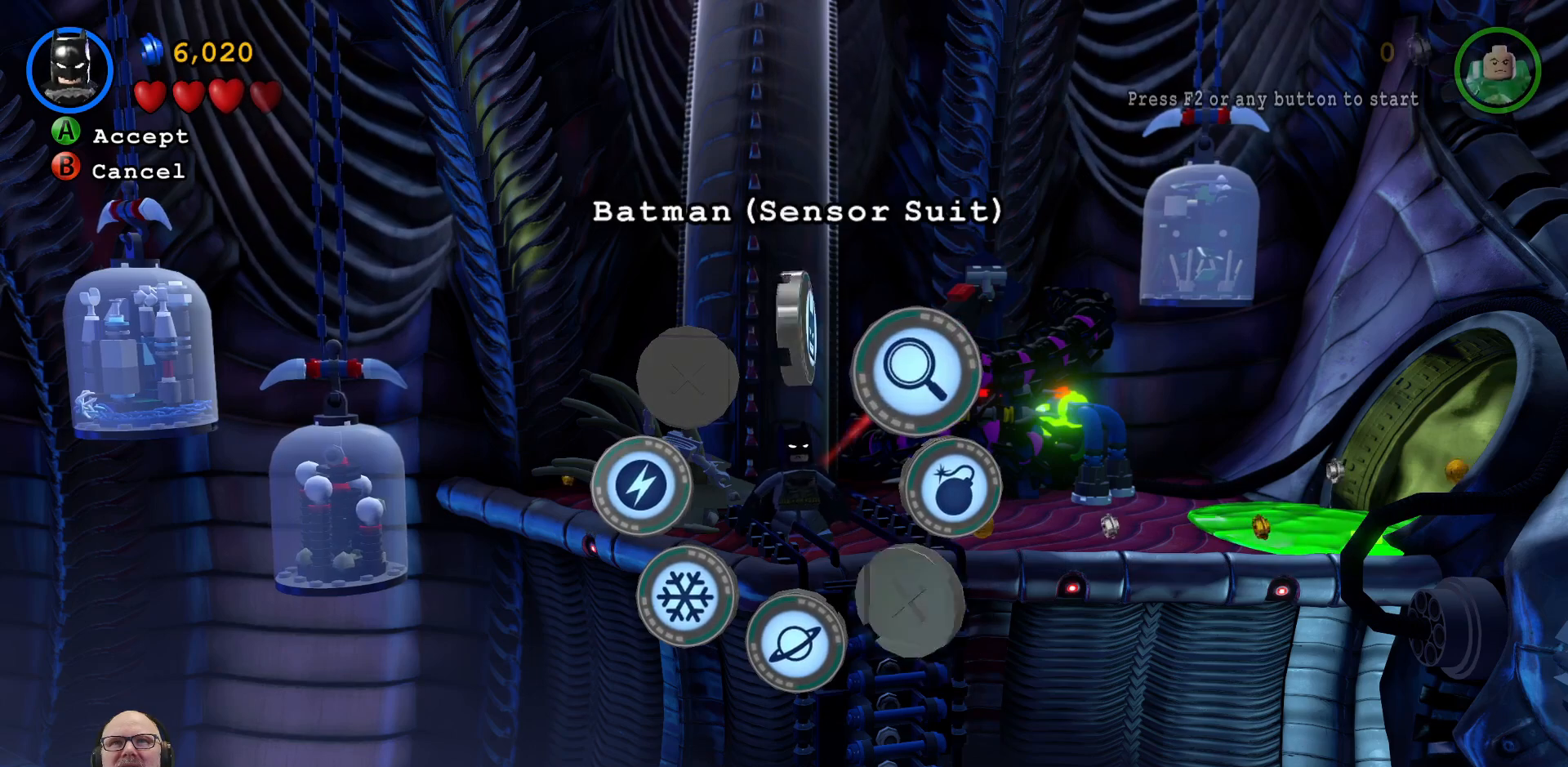
{"buttons": ["Y"], "left_stick": "center", "right_stick": "center", "events": [[33, "left_stick", "up-right"], [167, "left_stick", "center"]]}
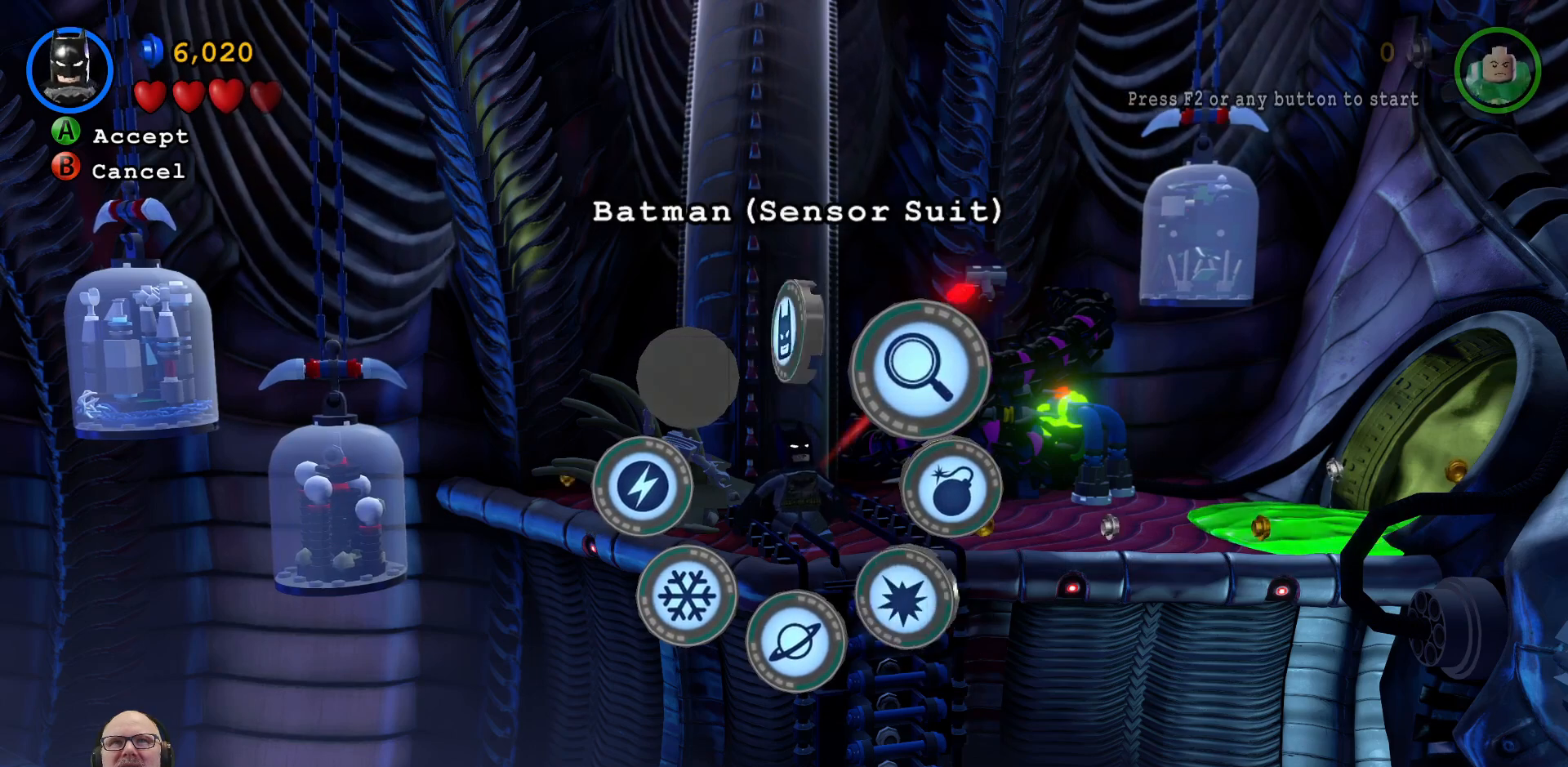
{"buttons": [], "left_stick": "center", "right_stick": "center", "events": [[167, "Y", "up"]]}
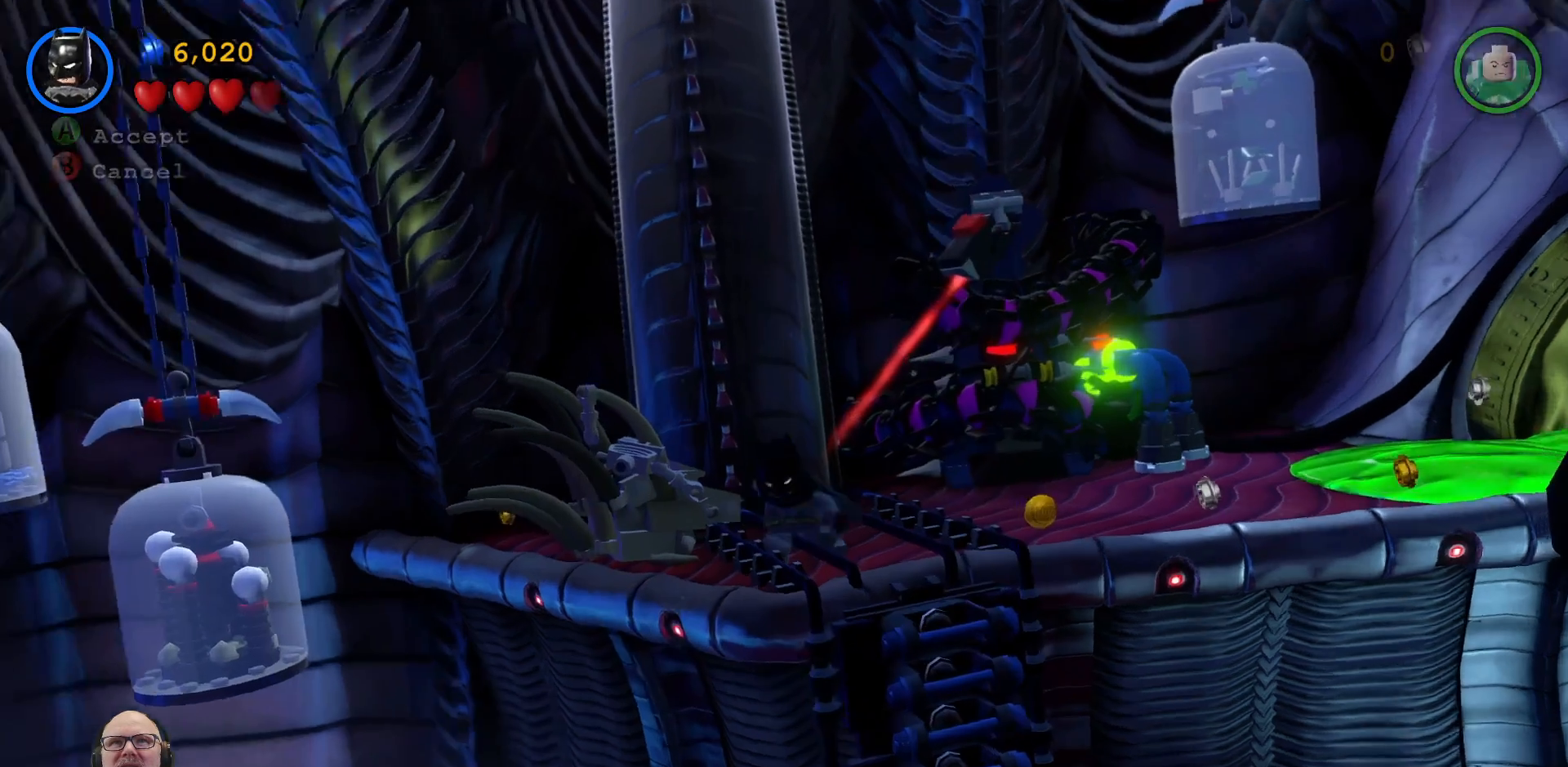
{"buttons": [], "left_stick": "center", "right_stick": "center", "events": []}
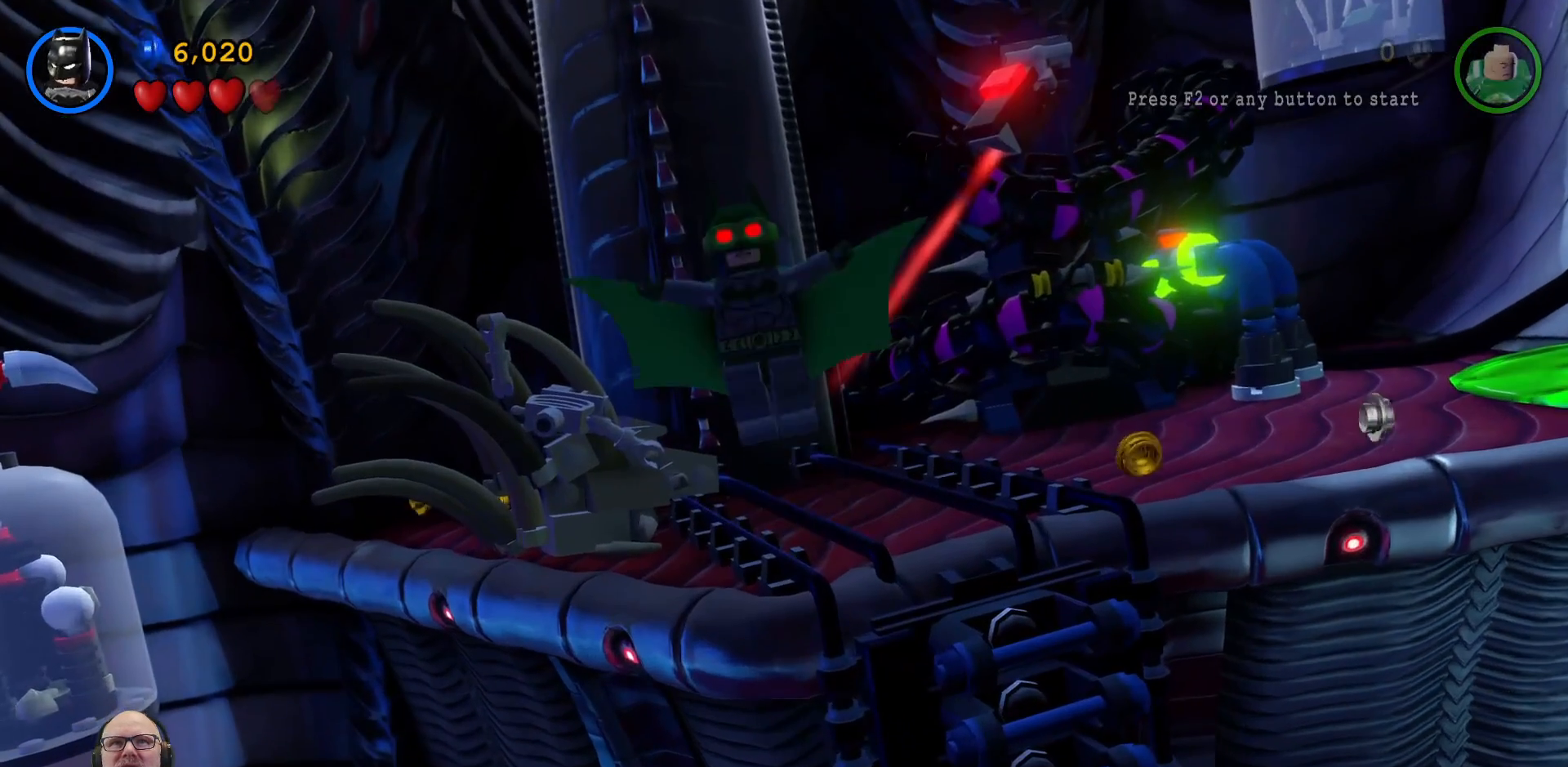
{"buttons": [], "left_stick": "center", "right_stick": "center", "events": []}
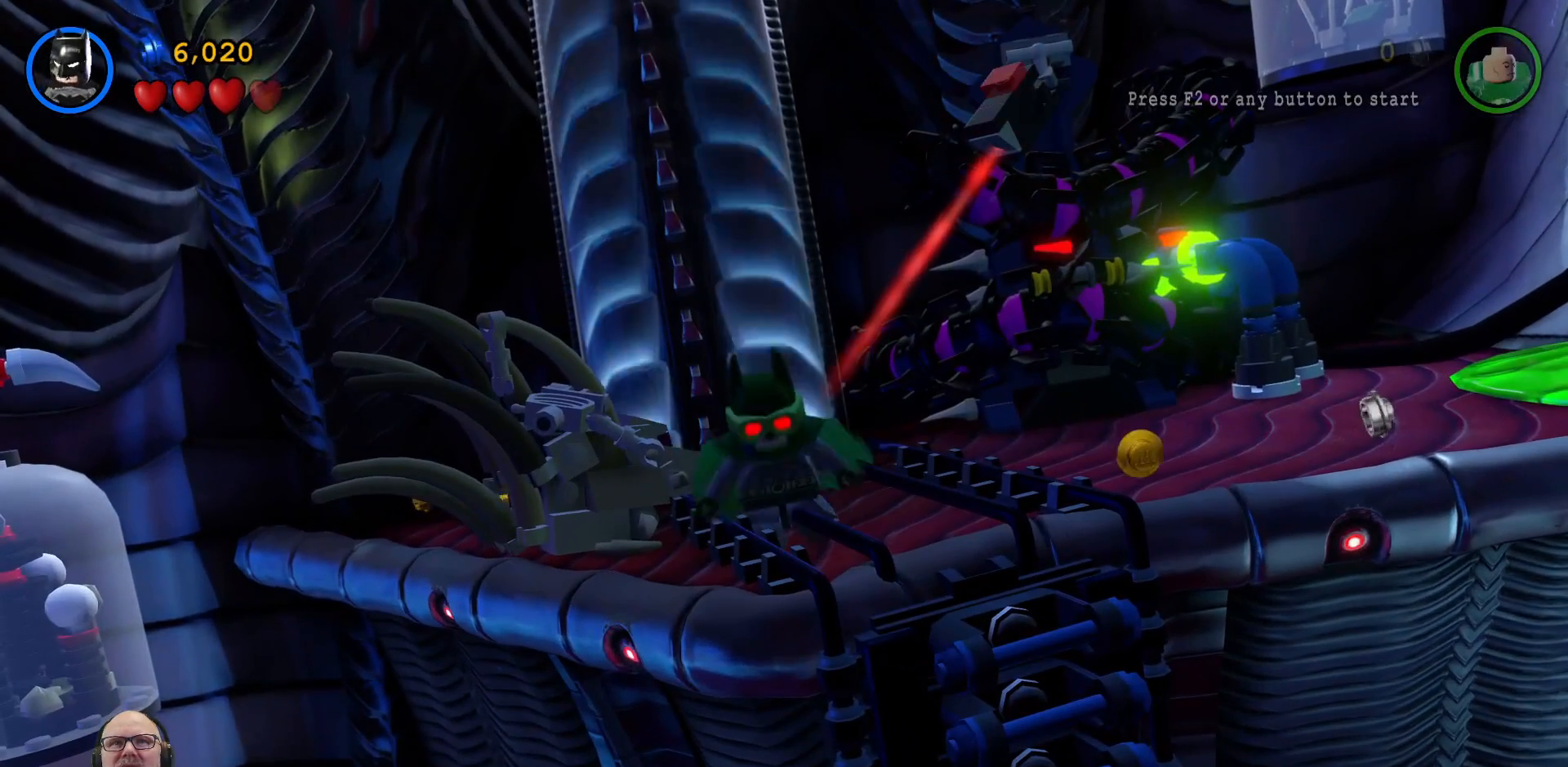
{"buttons": ["B"], "left_stick": "center", "right_stick": "center", "events": [[200, "B", "down"]]}
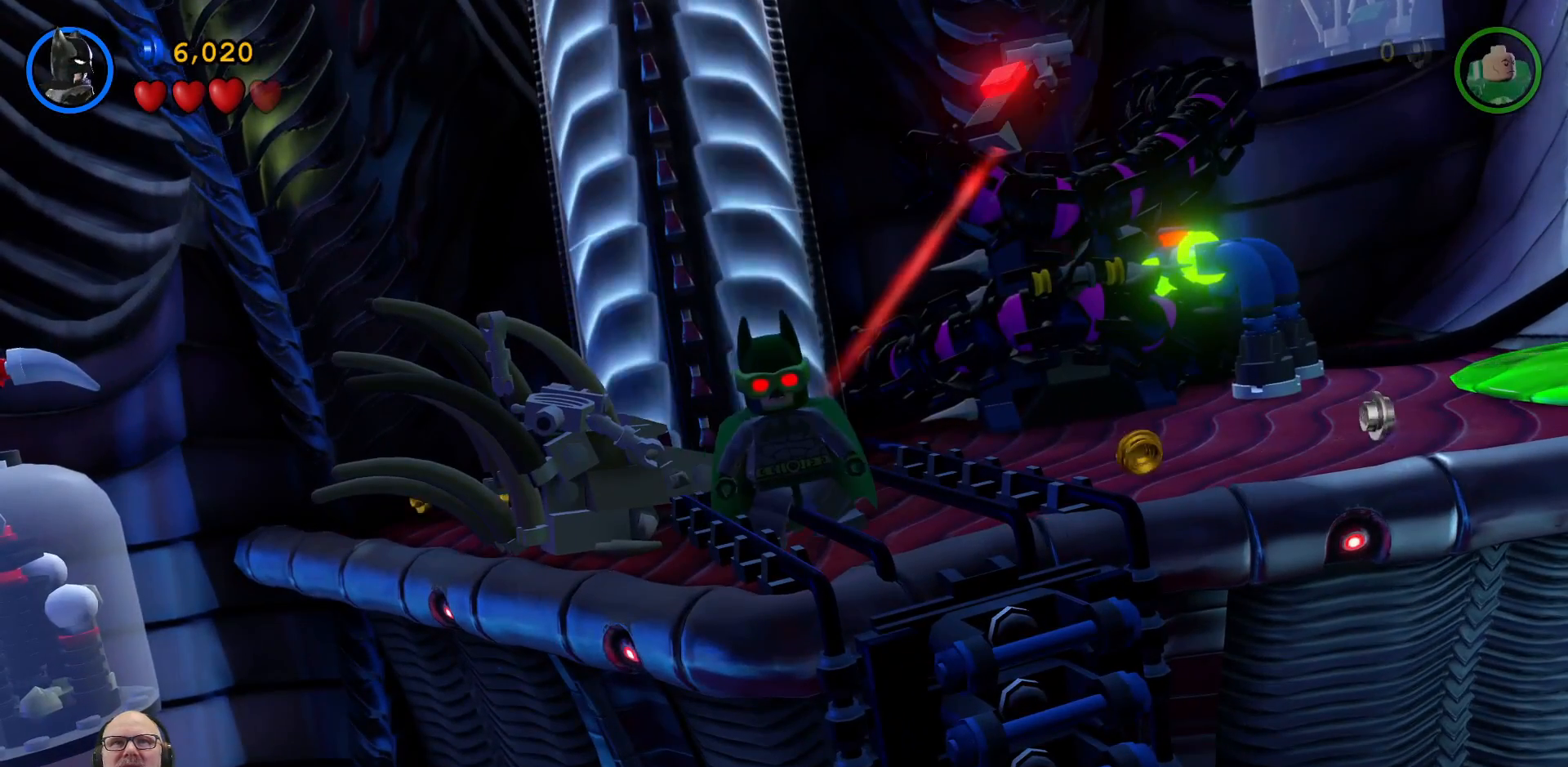
{"buttons": ["B"], "left_stick": "center", "right_stick": "center", "events": []}
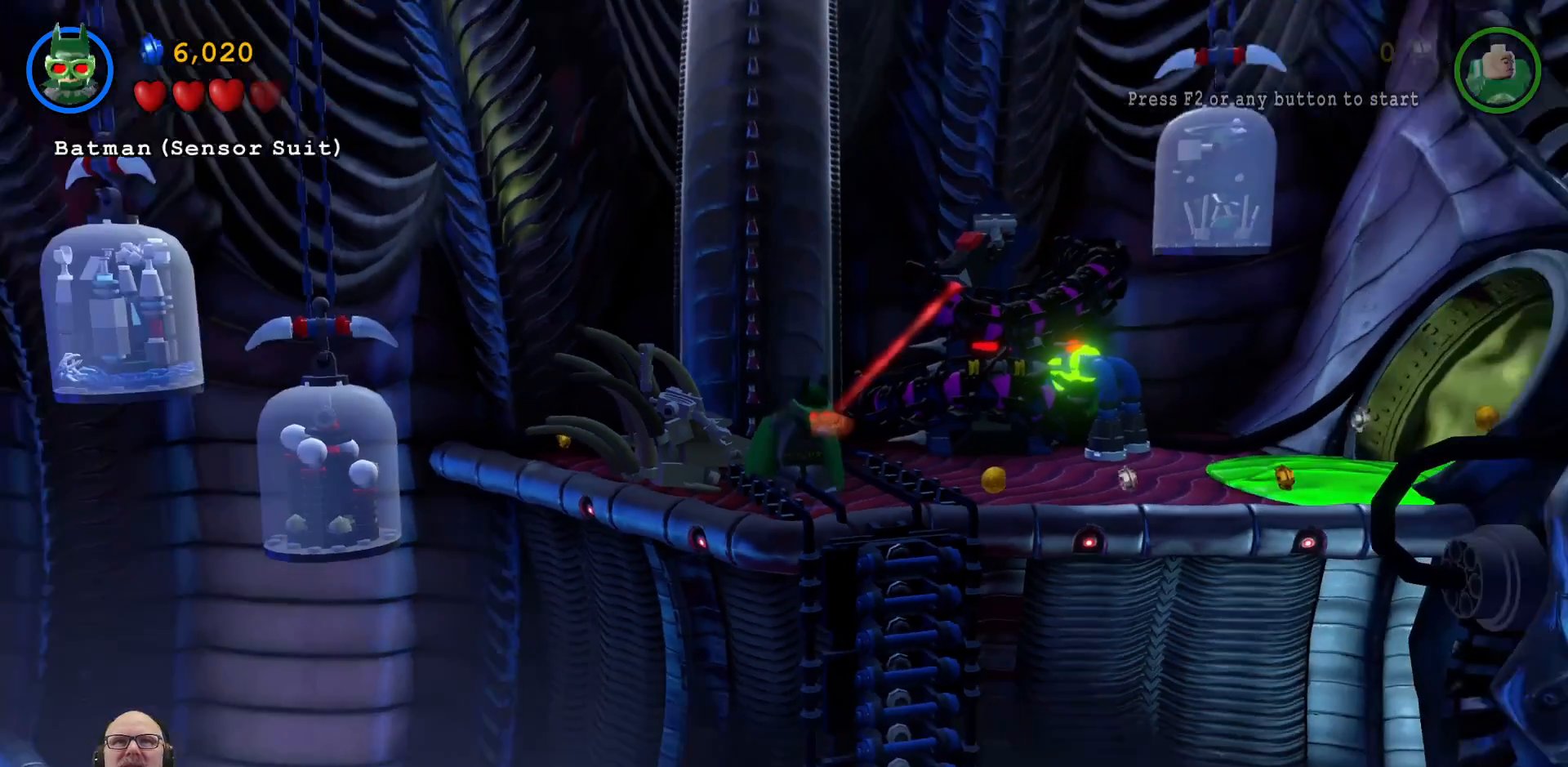
{"buttons": ["B"], "left_stick": "center", "right_stick": "center", "events": []}
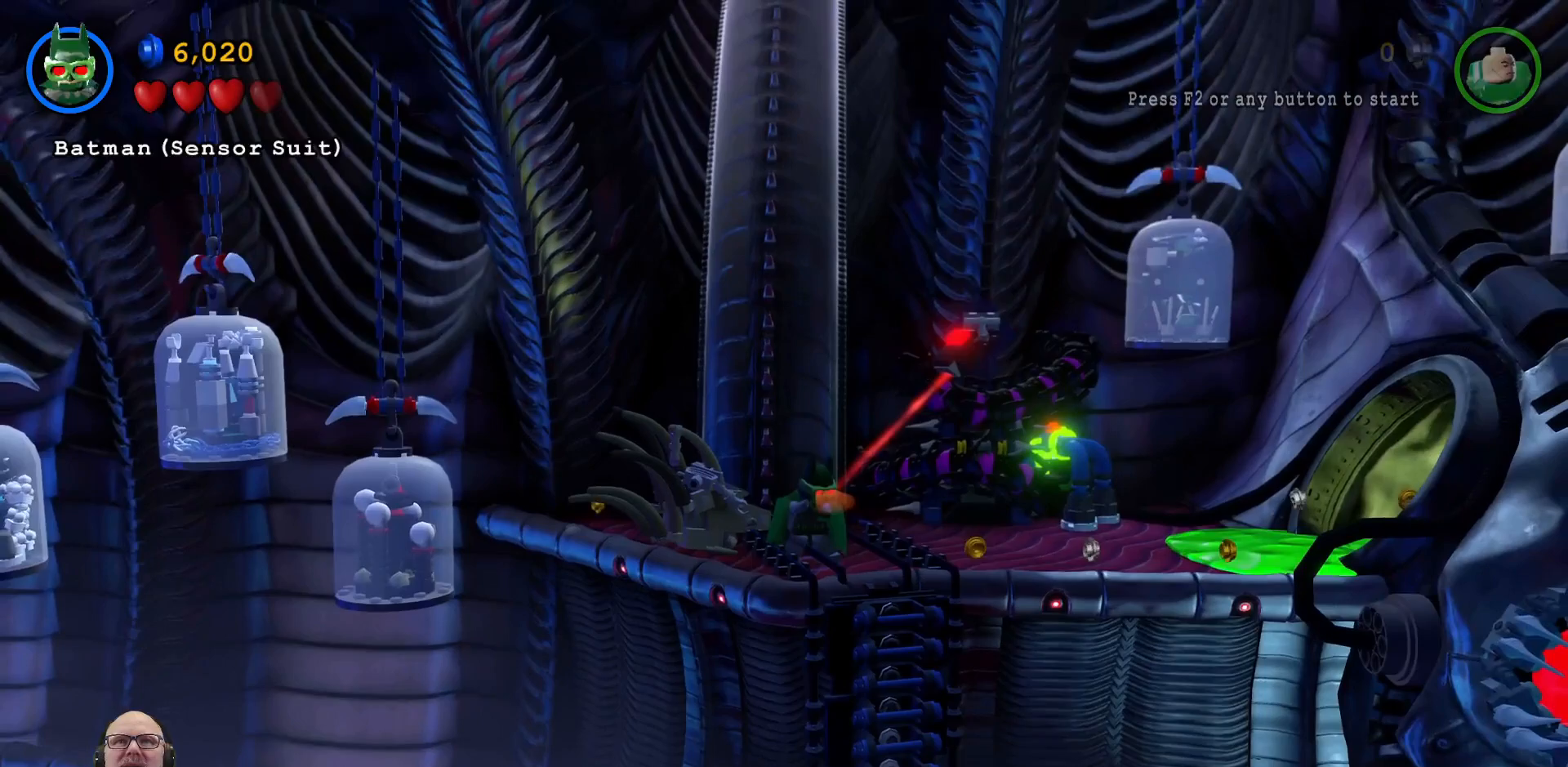
{"buttons": ["B"], "left_stick": "center", "right_stick": "center", "events": []}
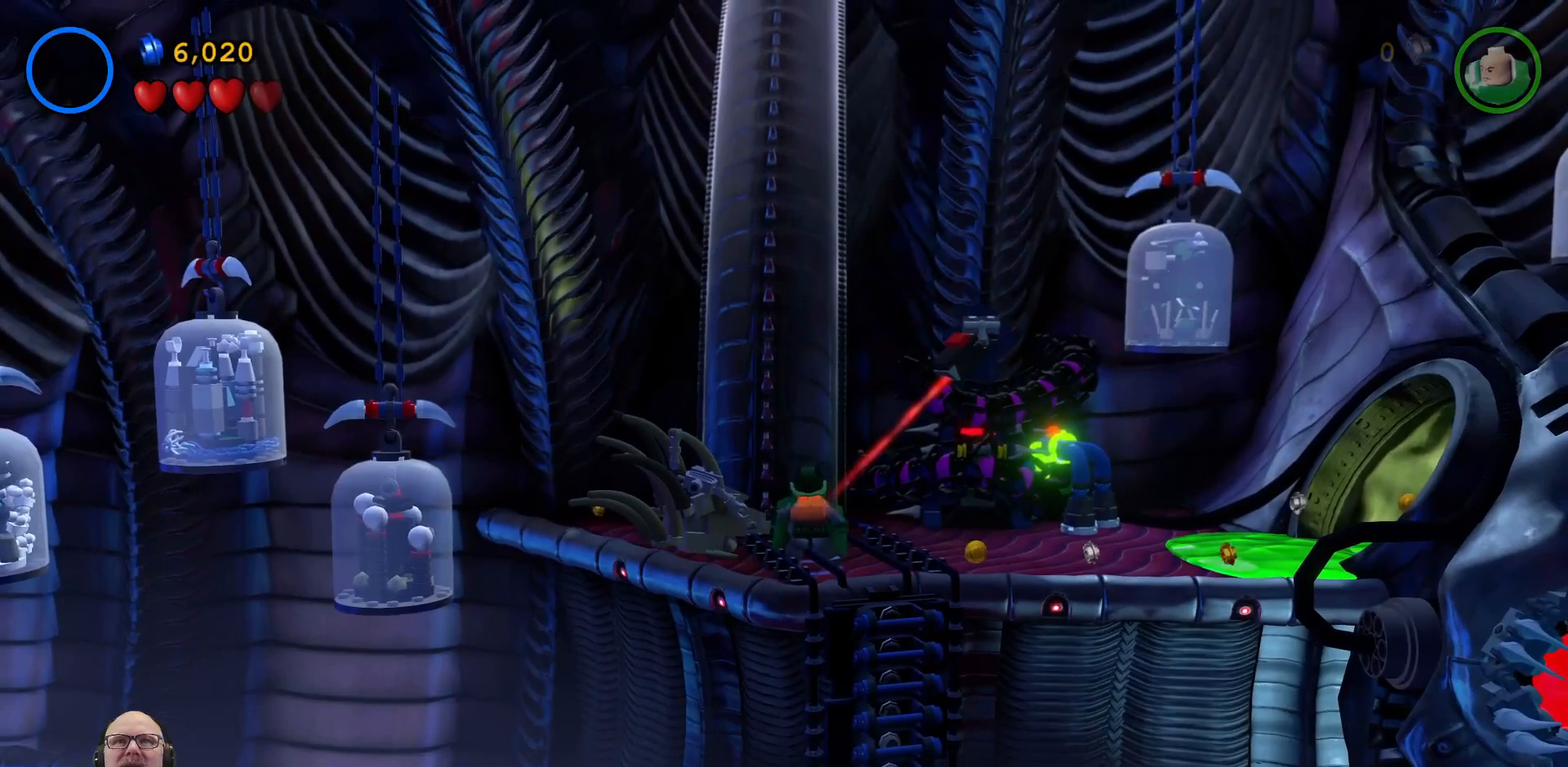
{"buttons": [], "left_stick": "center", "right_stick": "center", "events": [[67, "B", "up"]]}
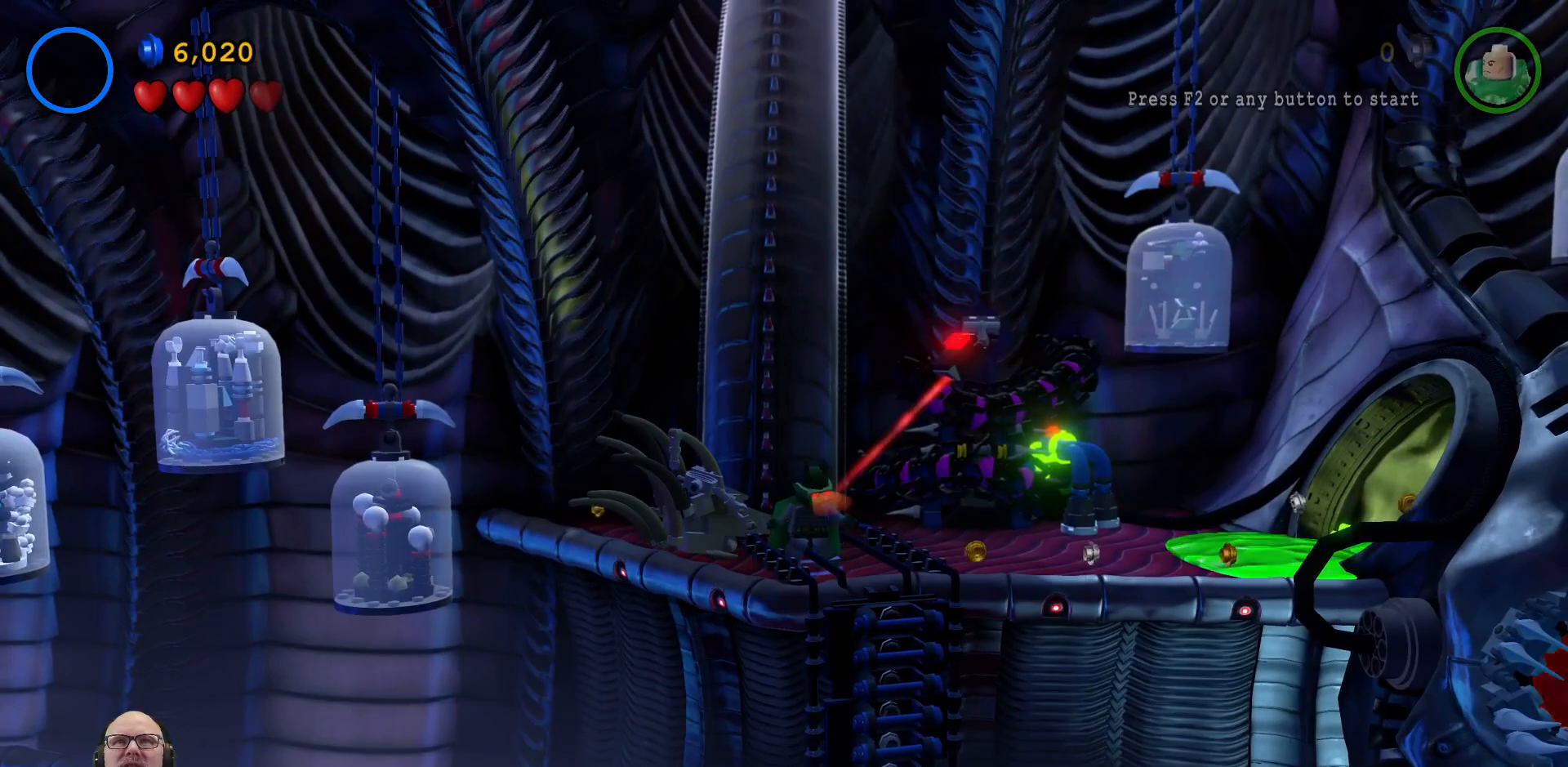
{"buttons": [], "left_stick": "center", "right_stick": "center", "events": []}
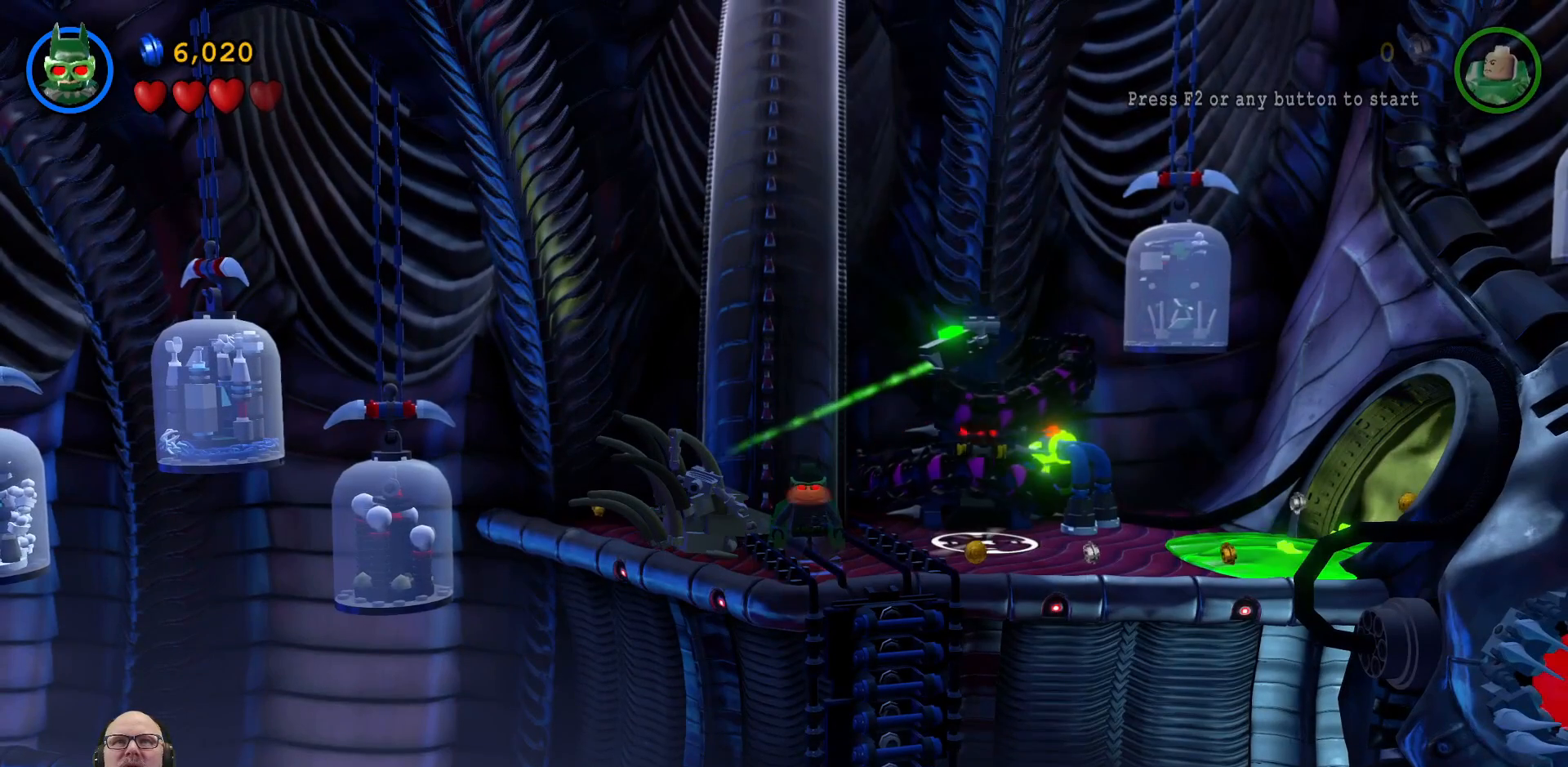
{"buttons": [], "left_stick": "right", "right_stick": "center", "events": [[367, "left_stick", "right"]]}
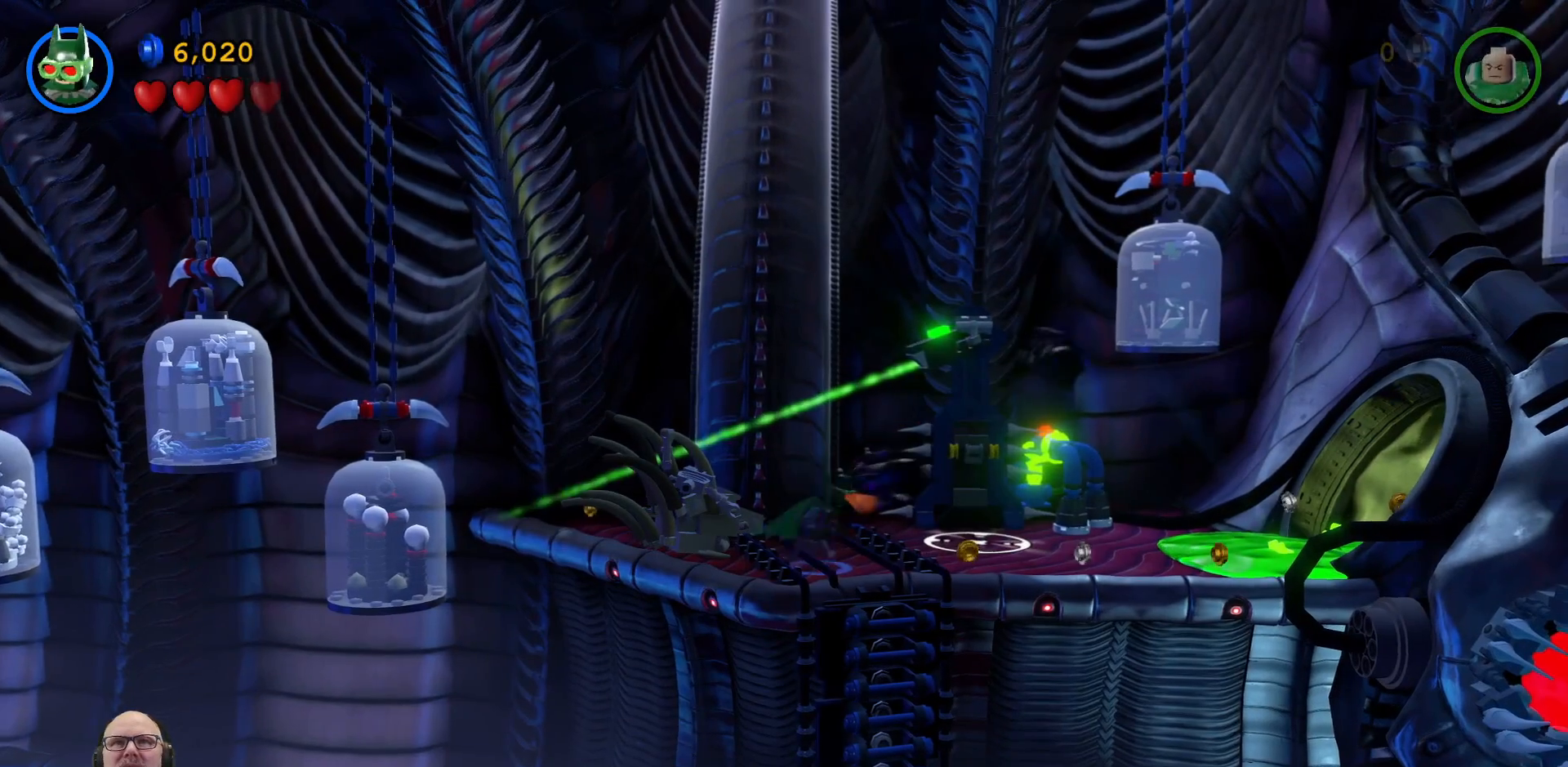
{"buttons": [], "left_stick": "up-right", "right_stick": "center", "events": [[267, "left_stick", "up-right"]]}
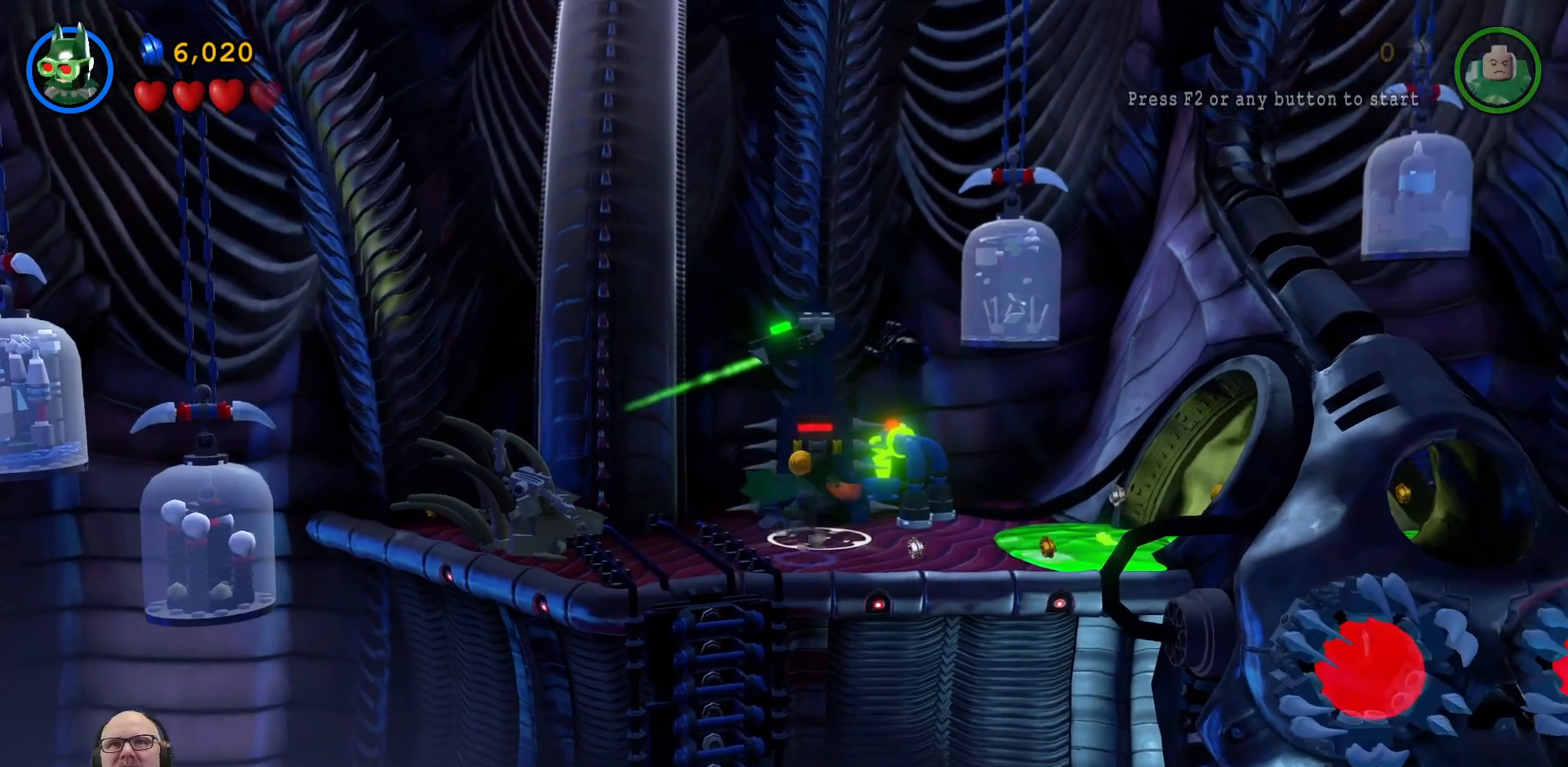
{"buttons": [], "left_stick": "center", "right_stick": "center", "events": [[133, "left_stick", "right"], [300, "left_stick", "center"]]}
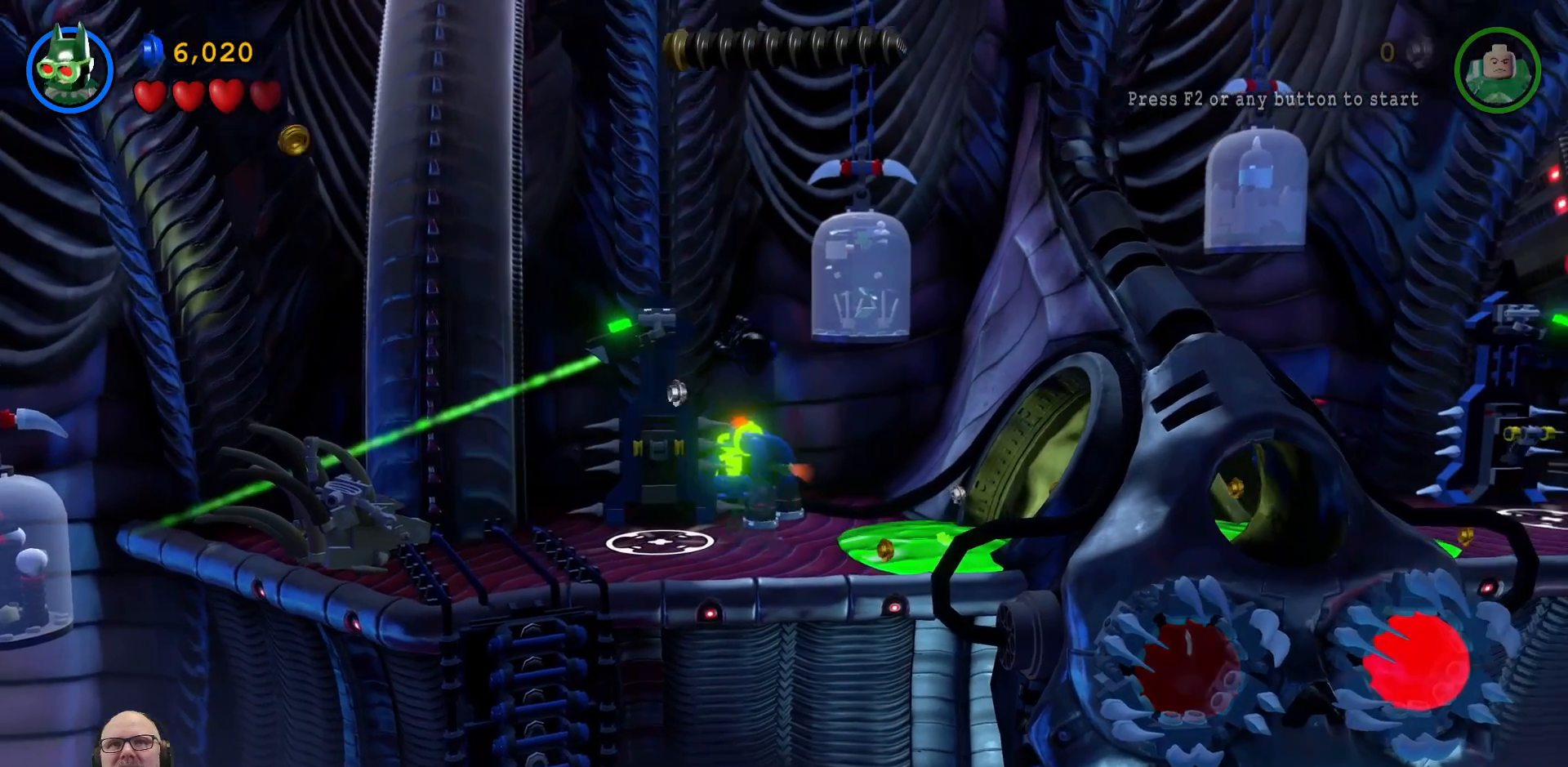
{"buttons": [], "left_stick": "center", "right_stick": "center", "events": [[233, "left_stick", "right"], [500, "left_stick", "center"]]}